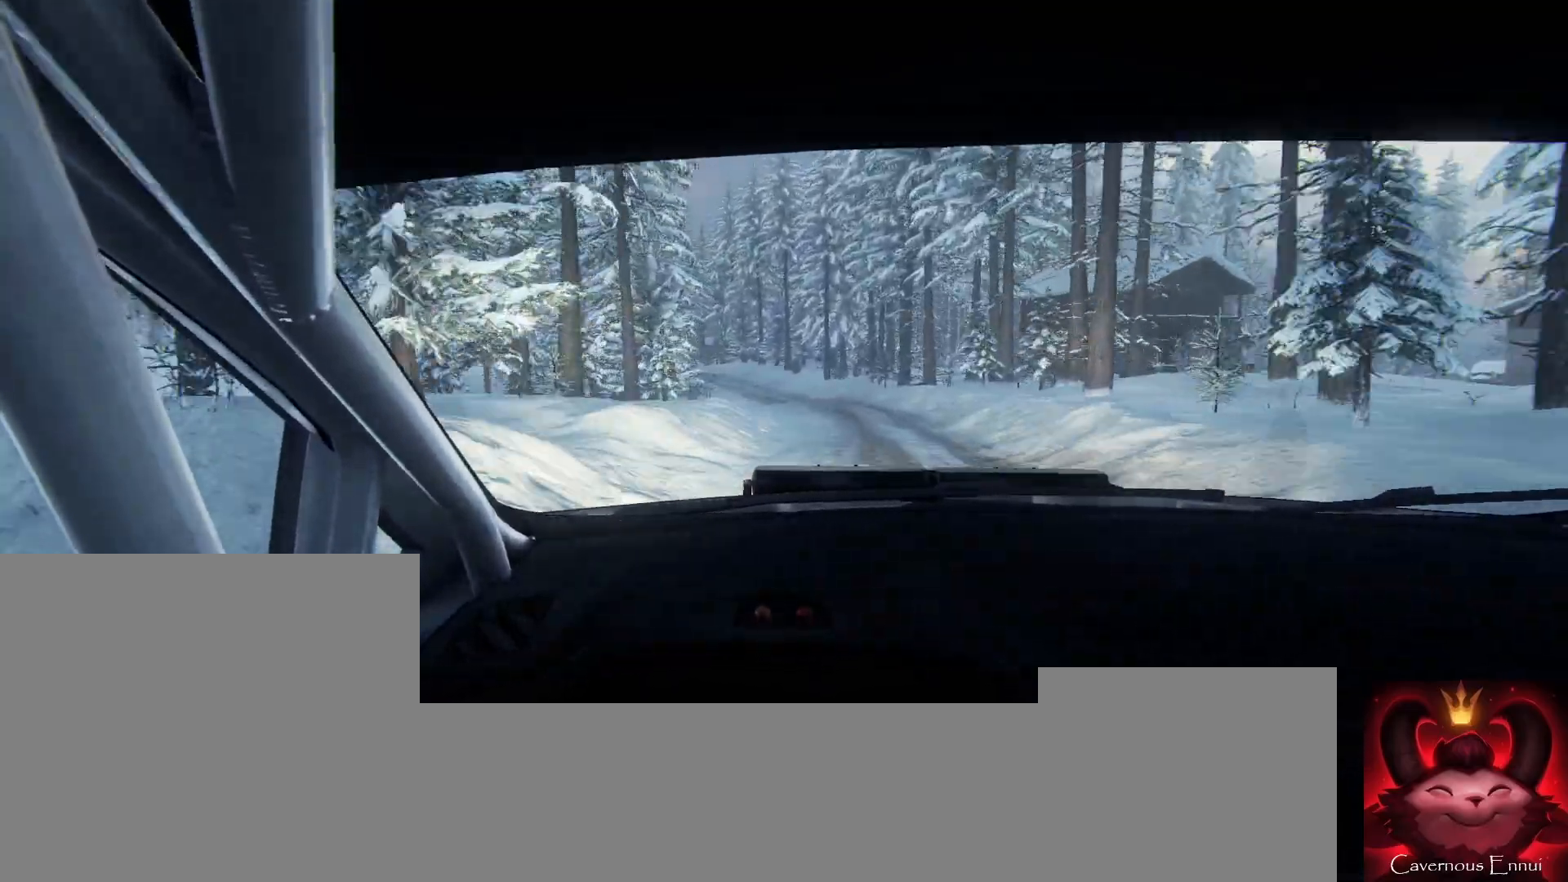
Gameplay with a controller (Xbox layout); each line is a JSON object with the inputs held at the frame after it. "events" lists button and stick changes between this image and that frame as [ms after this image, input, new state], when the widget could be followed in between.
{"buttons": [], "left_stick": "center", "right_stick": "up", "events": [[233, "left_stick", "center"]]}
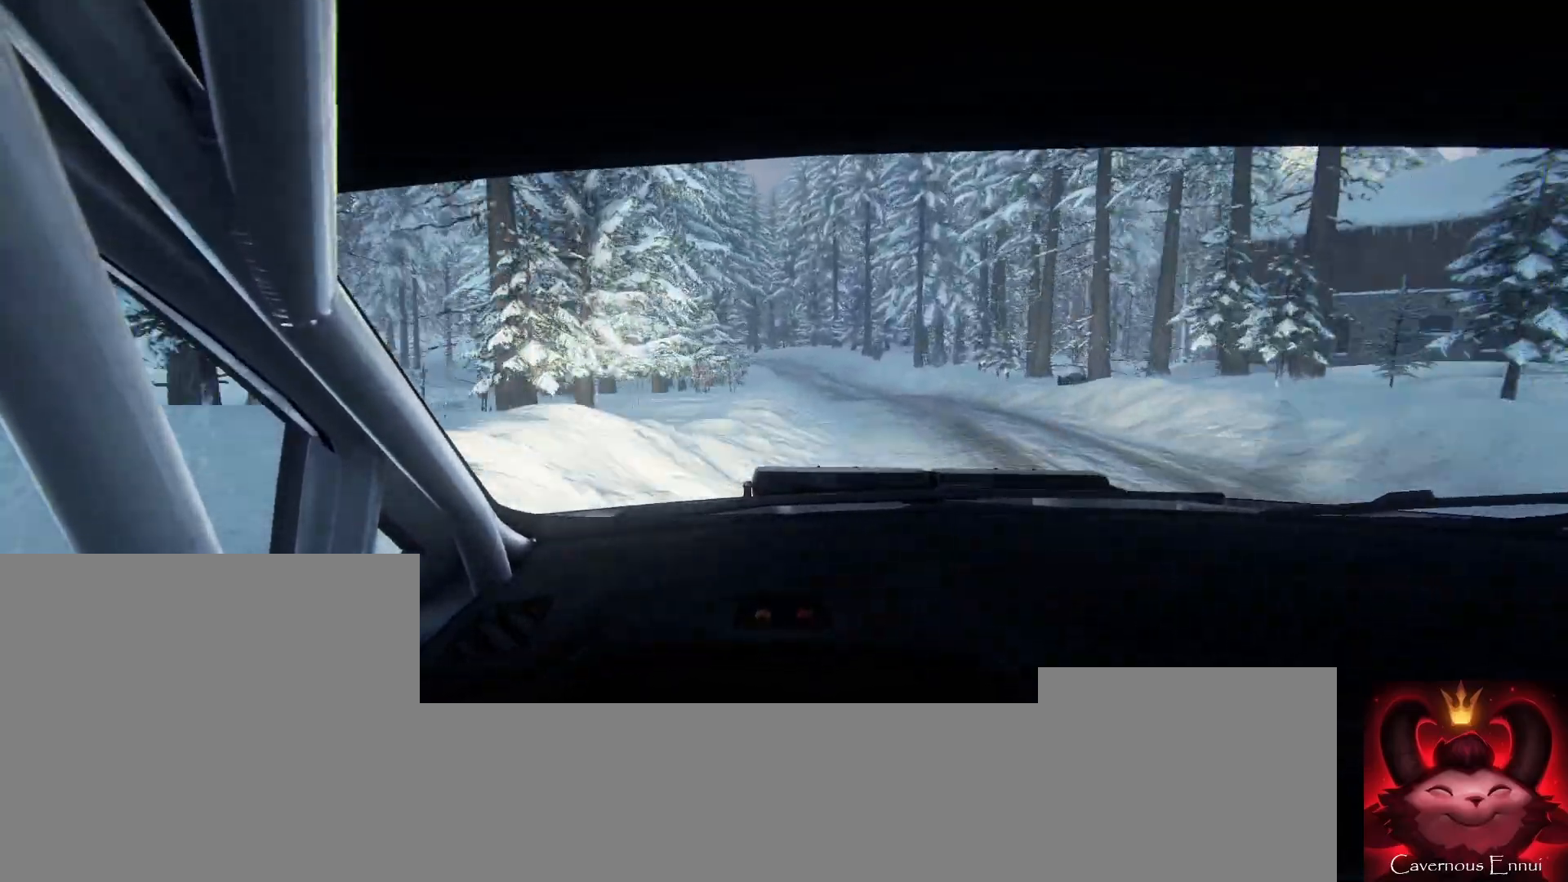
{"buttons": [], "left_stick": "center", "right_stick": "up", "events": [[33, "left_stick", "right"], [100, "left_stick", "center"], [100, "right_stick", "center"], [300, "right_stick", "up"], [333, "left_stick", "right"], [433, "left_stick", "center"]]}
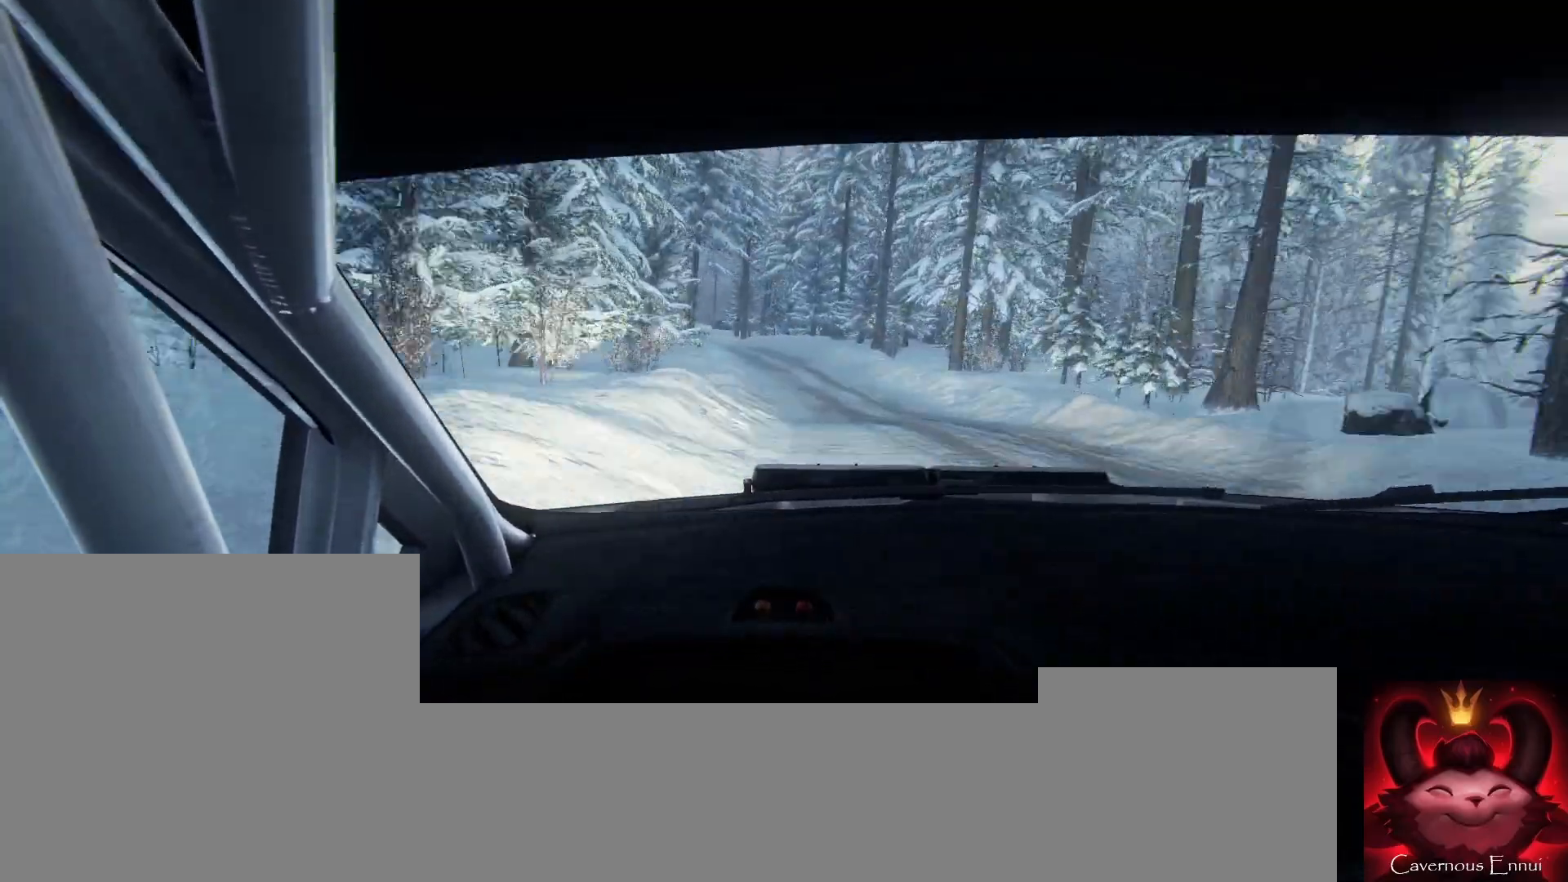
{"buttons": [], "left_stick": "left", "right_stick": "center", "events": [[33, "left_stick", "left"], [200, "L2", "down"], [300, "right_stick", "center"], [333, "L2", "up"]]}
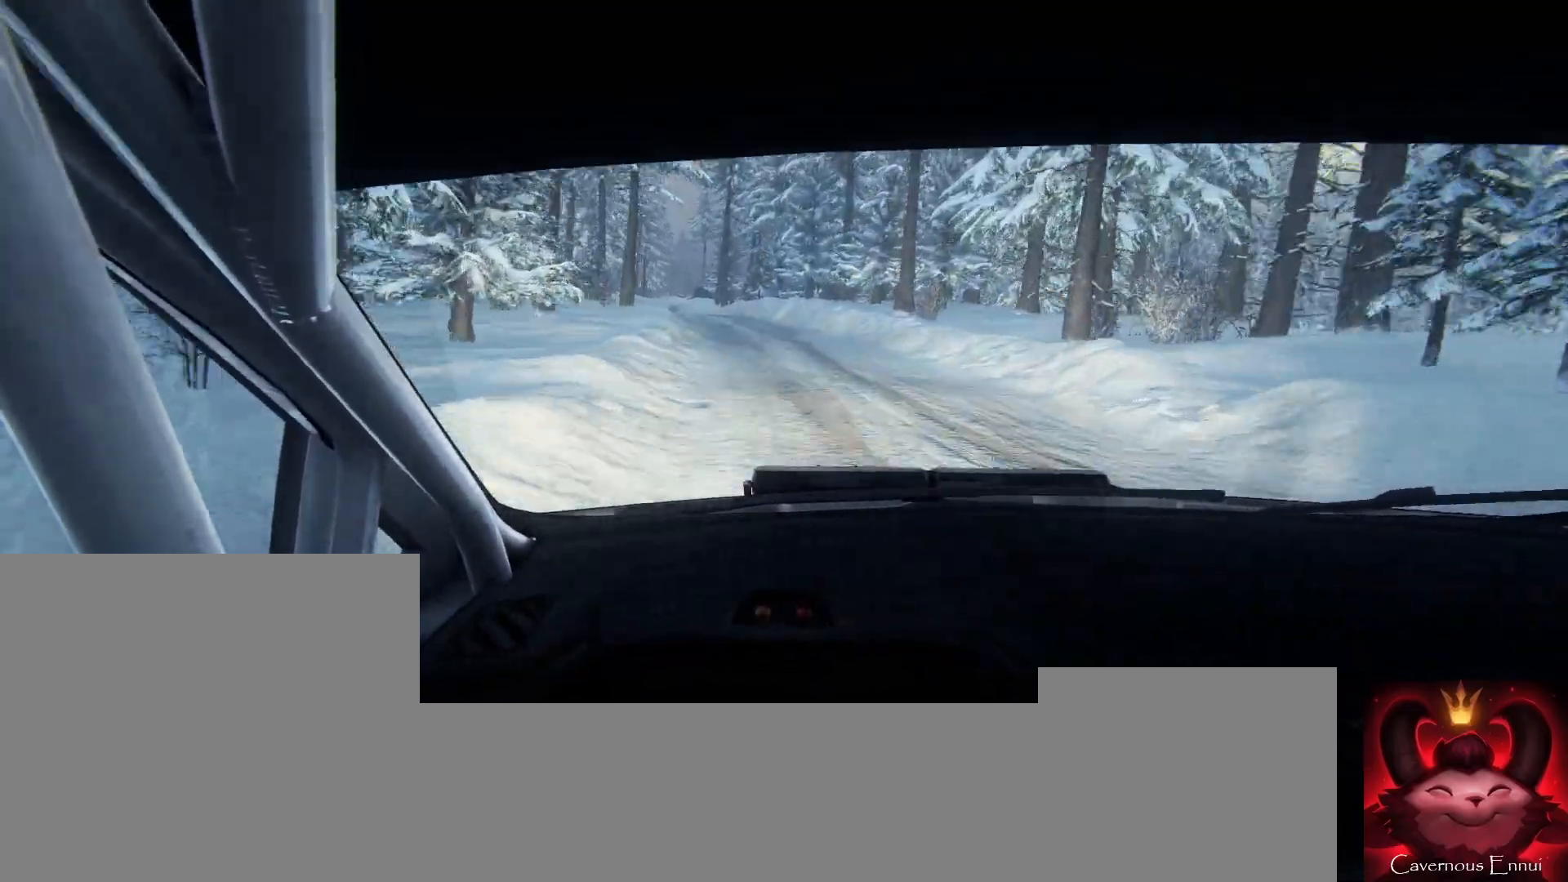
{"buttons": [], "left_stick": "center", "right_stick": "center", "events": [[33, "left_stick", "center"], [167, "left_stick", "left"], [333, "left_stick", "center"], [333, "right_stick", "up"], [433, "right_stick", "center"]]}
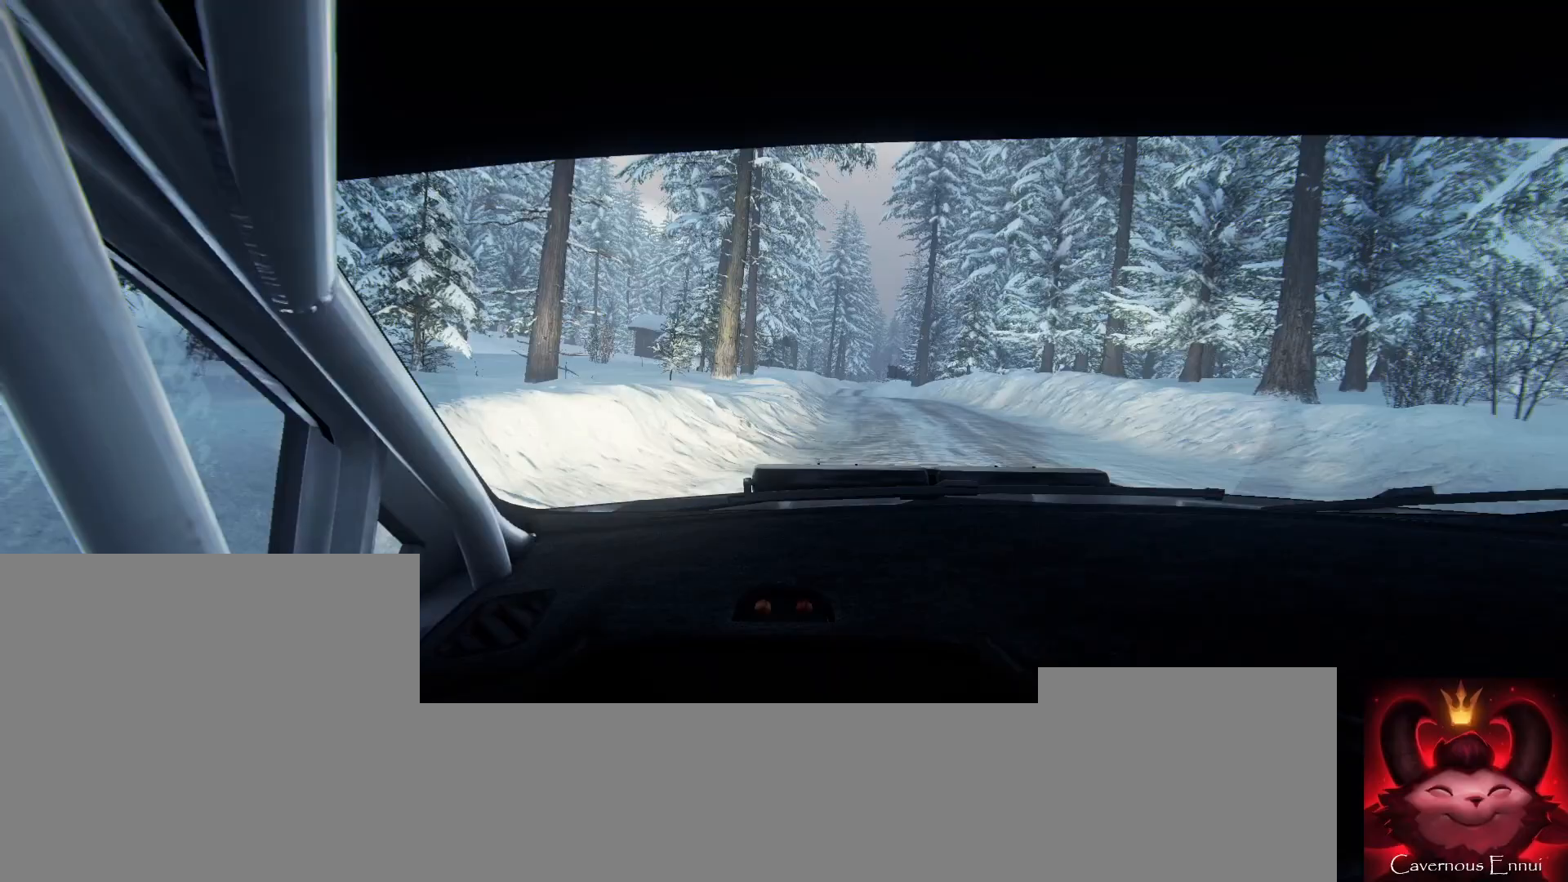
{"buttons": [], "left_stick": "down-left", "right_stick": "up", "events": [[167, "right_stick", "up"], [233, "left_stick", "right"], [333, "right_stick", "center"], [367, "left_stick", "center"], [500, "left_stick", "down-left"], [500, "right_stick", "up"]]}
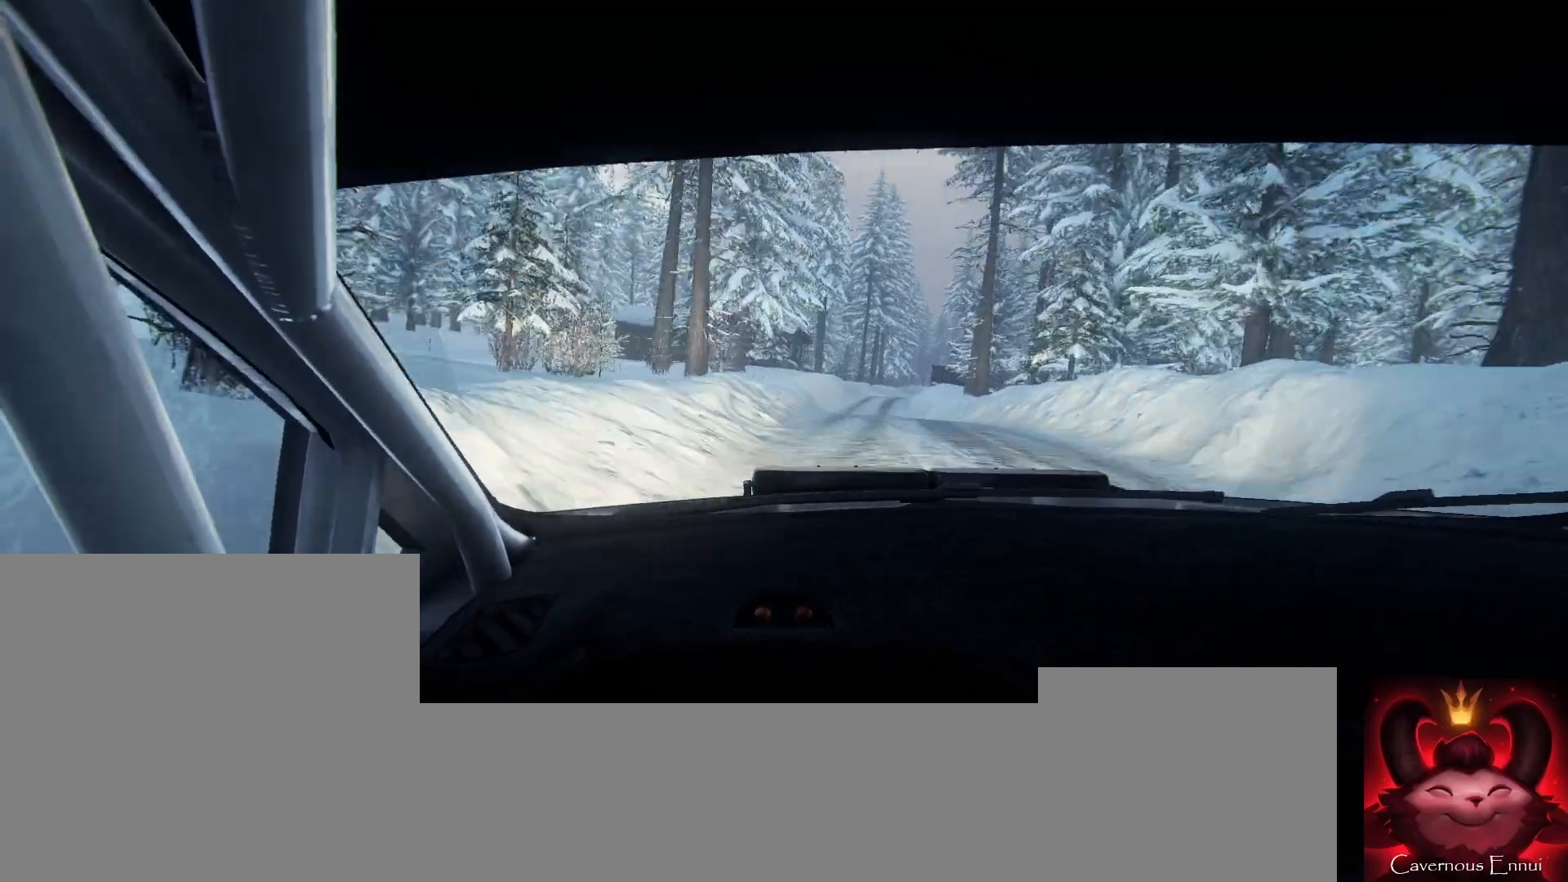
{"buttons": ["L2"], "left_stick": "right", "right_stick": "center", "events": [[100, "left_stick", "center"], [167, "right_stick", "center"], [267, "left_stick", "right"], [500, "L2", "down"]]}
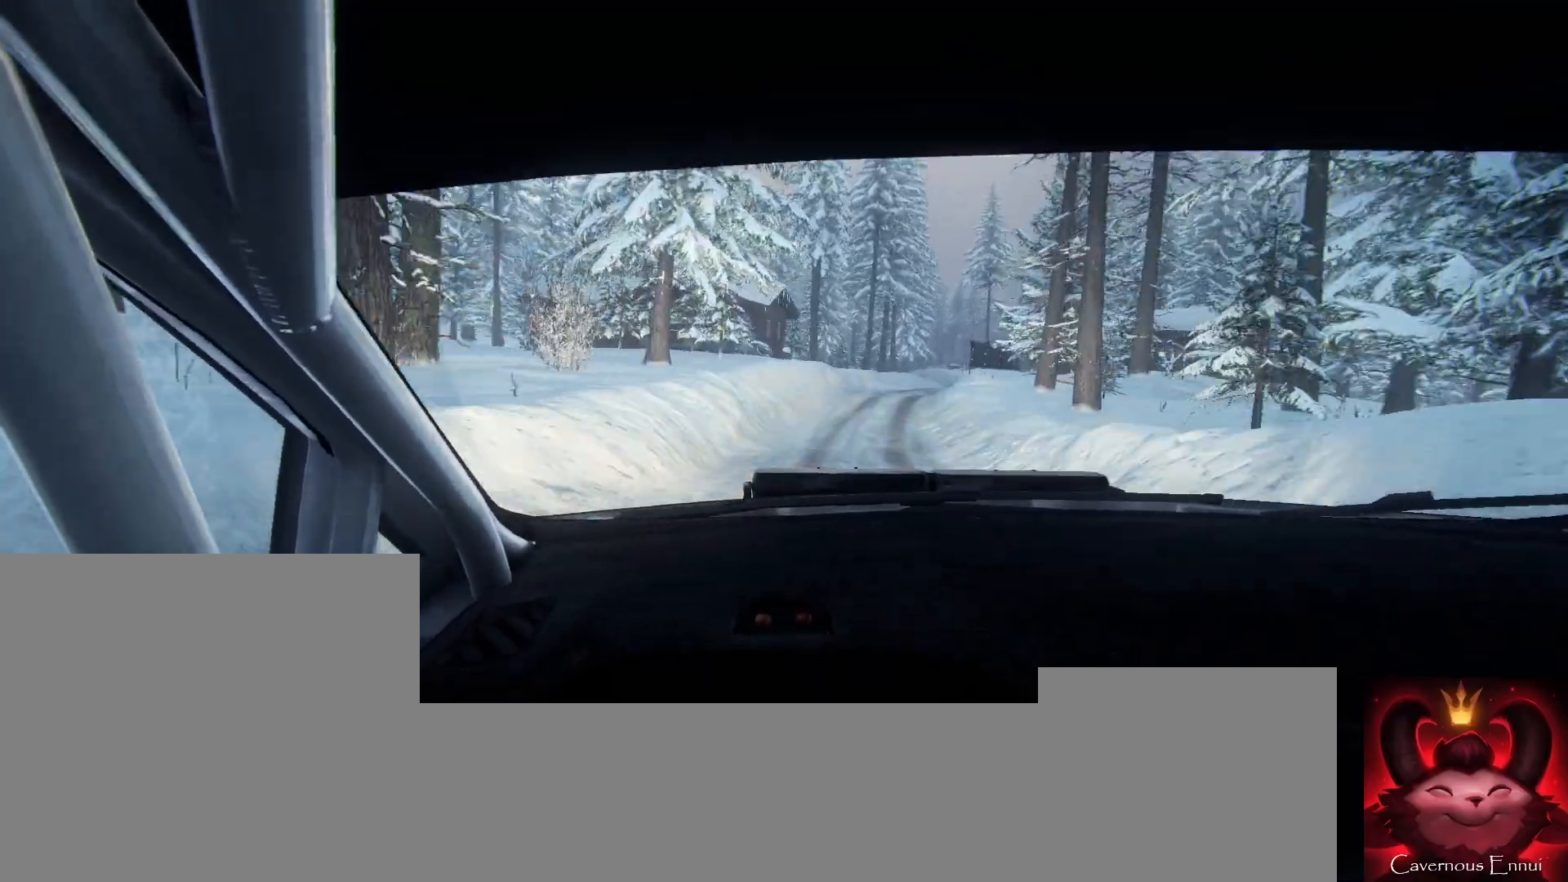
{"buttons": [], "left_stick": "center", "right_stick": "center", "events": [[100, "L2", "up"], [167, "L2", "down"], [400, "L1", "down"], [400, "L2", "up"], [433, "L1", "up"], [433, "left_stick", "center"]]}
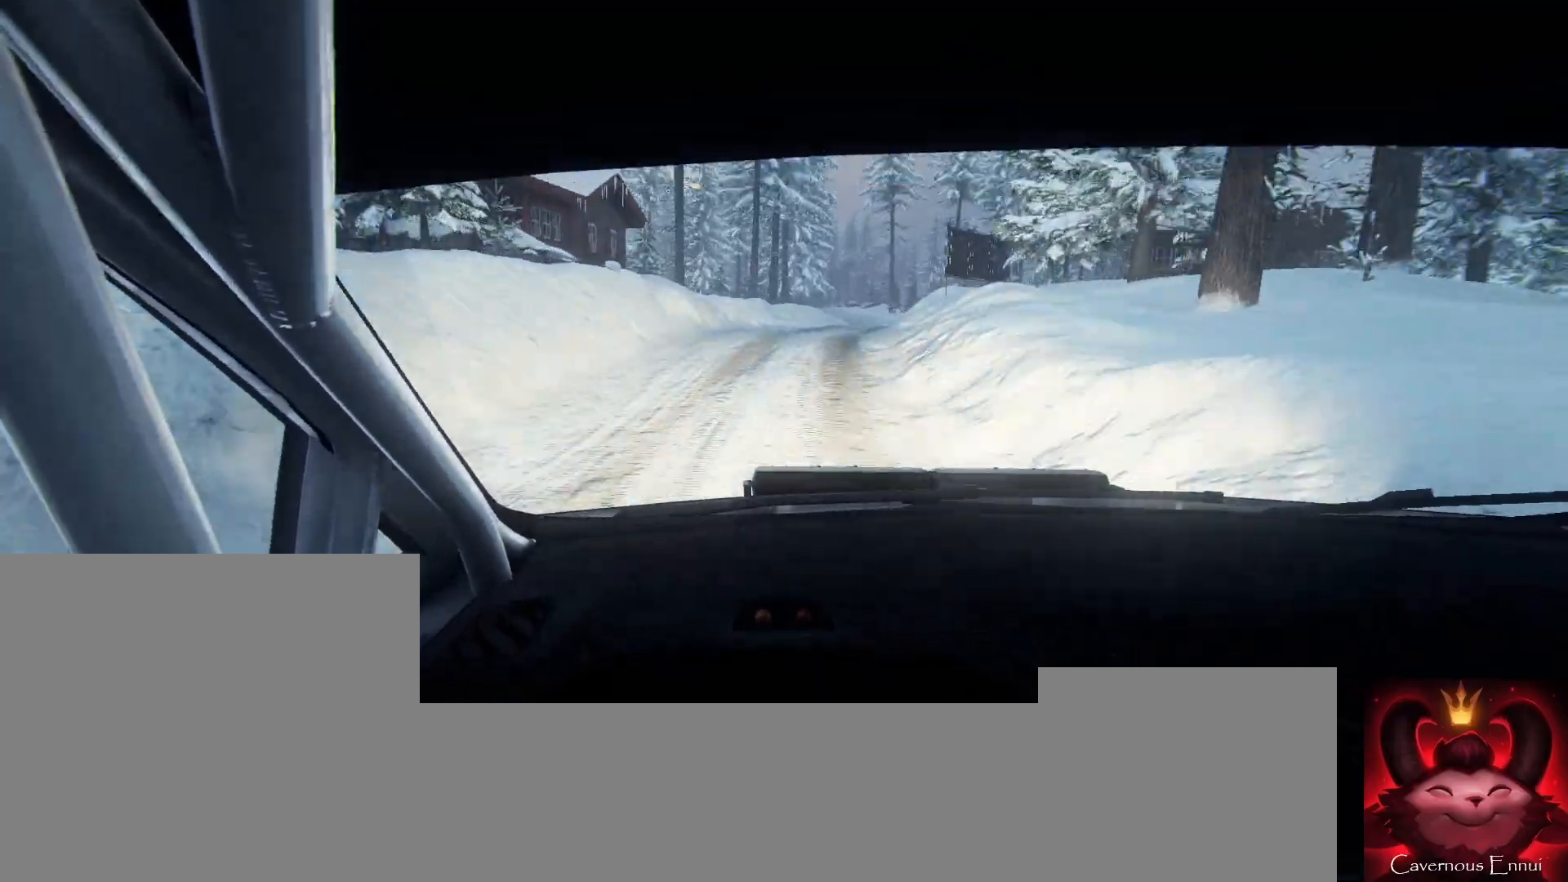
{"buttons": [], "left_stick": "center", "right_stick": "up", "events": [[267, "left_stick", "right"], [433, "left_stick", "center"], [500, "right_stick", "up"]]}
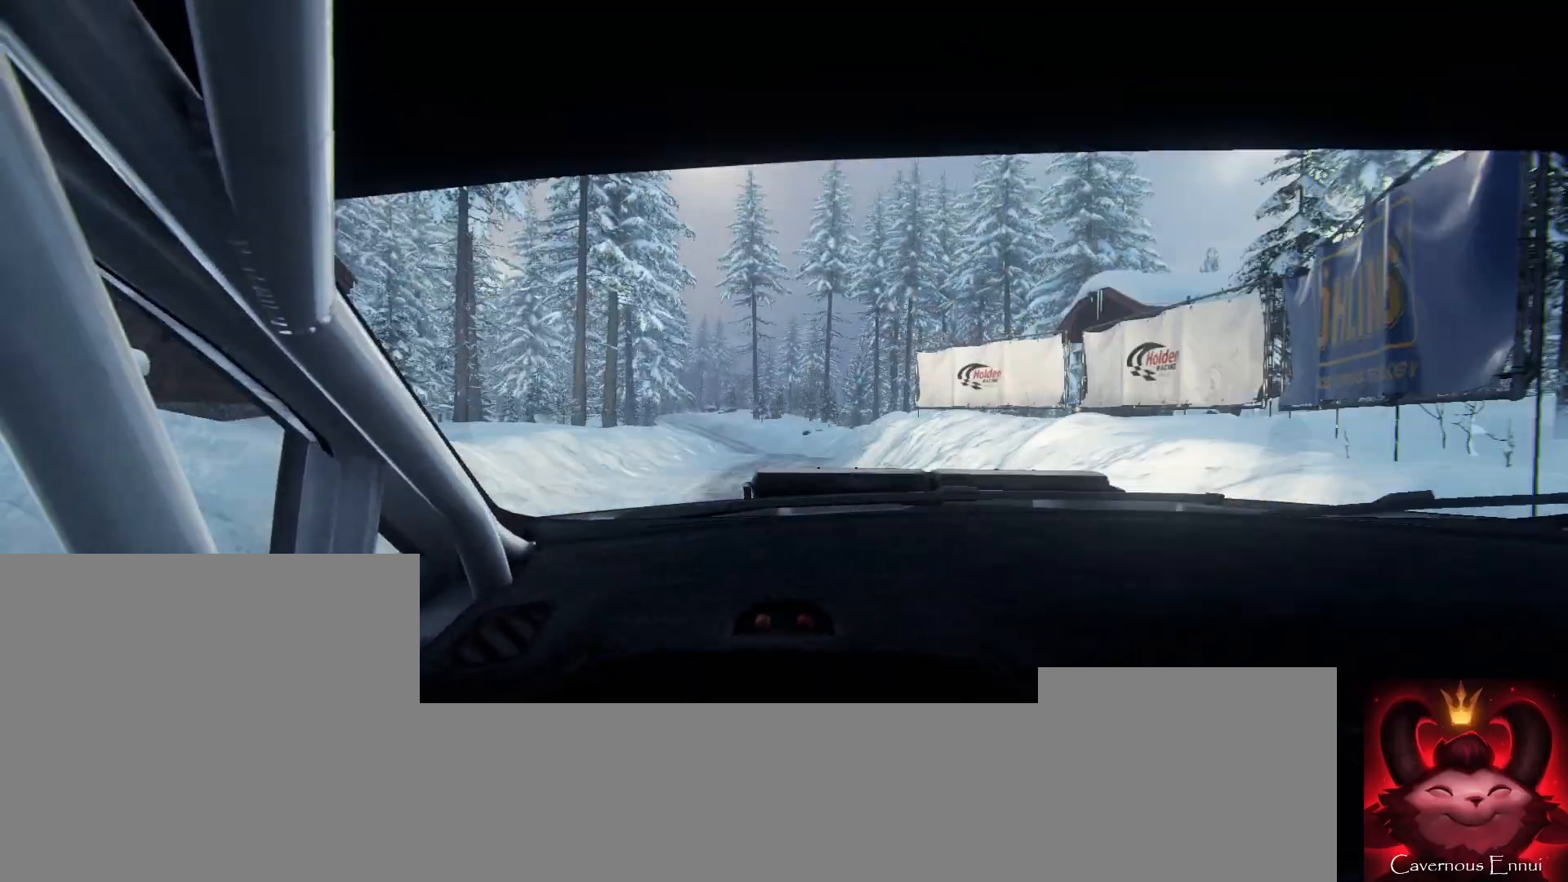
{"buttons": [], "left_stick": "center", "right_stick": "up", "events": [[133, "left_stick", "right"], [133, "right_stick", "center"], [267, "right_stick", "up"], [333, "left_stick", "left"], [400, "left_stick", "center"]]}
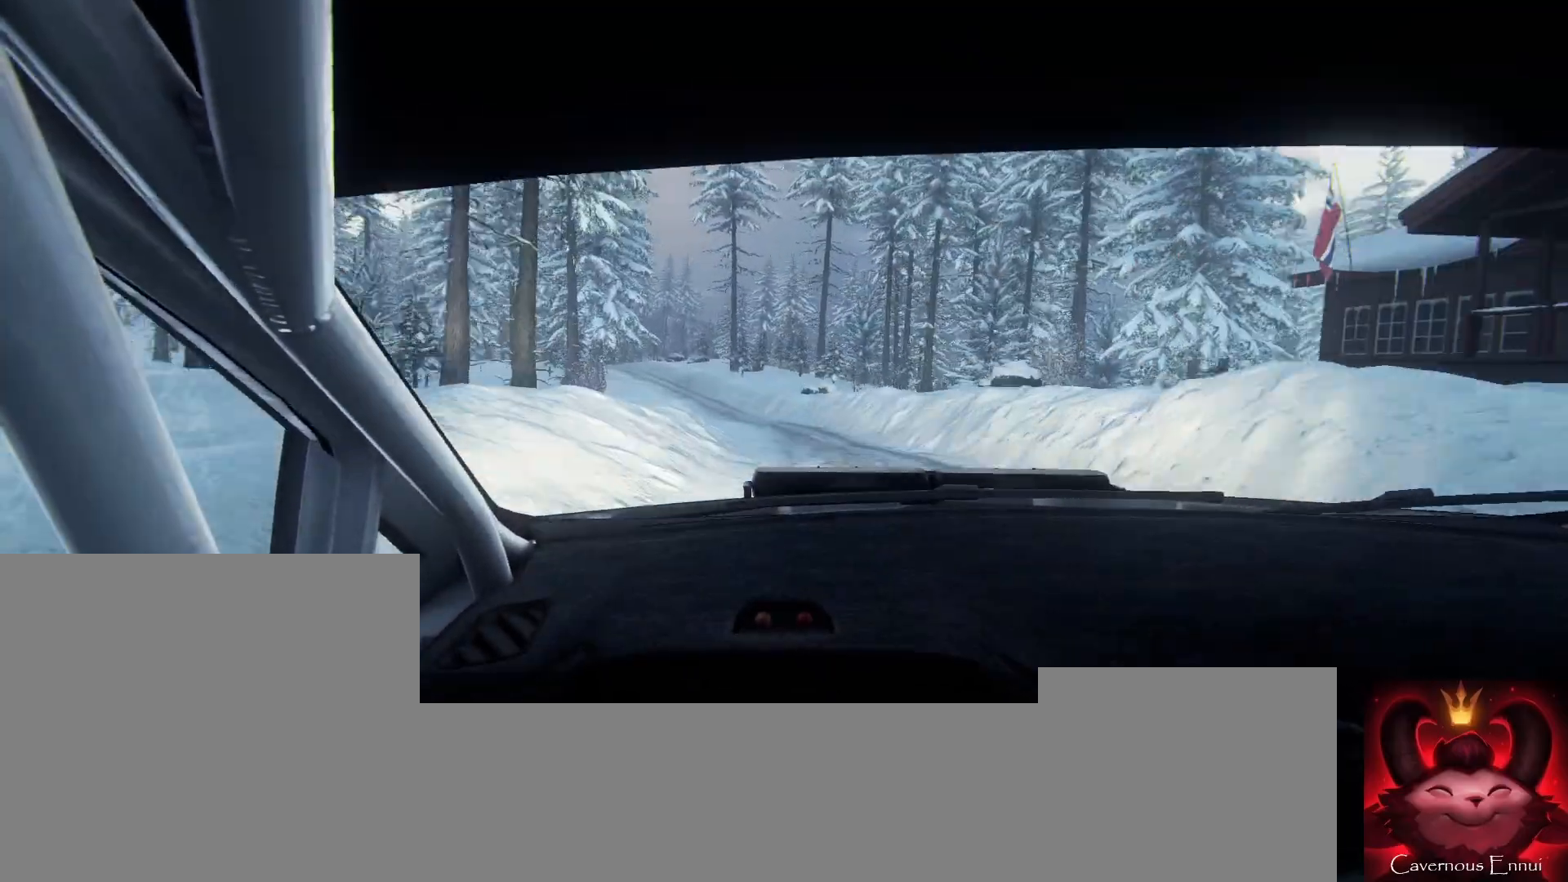
{"buttons": [], "left_stick": "center", "right_stick": "center", "events": [[33, "left_stick", "right"], [133, "left_stick", "center"], [133, "right_stick", "center"], [233, "left_stick", "left"], [400, "left_stick", "center"]]}
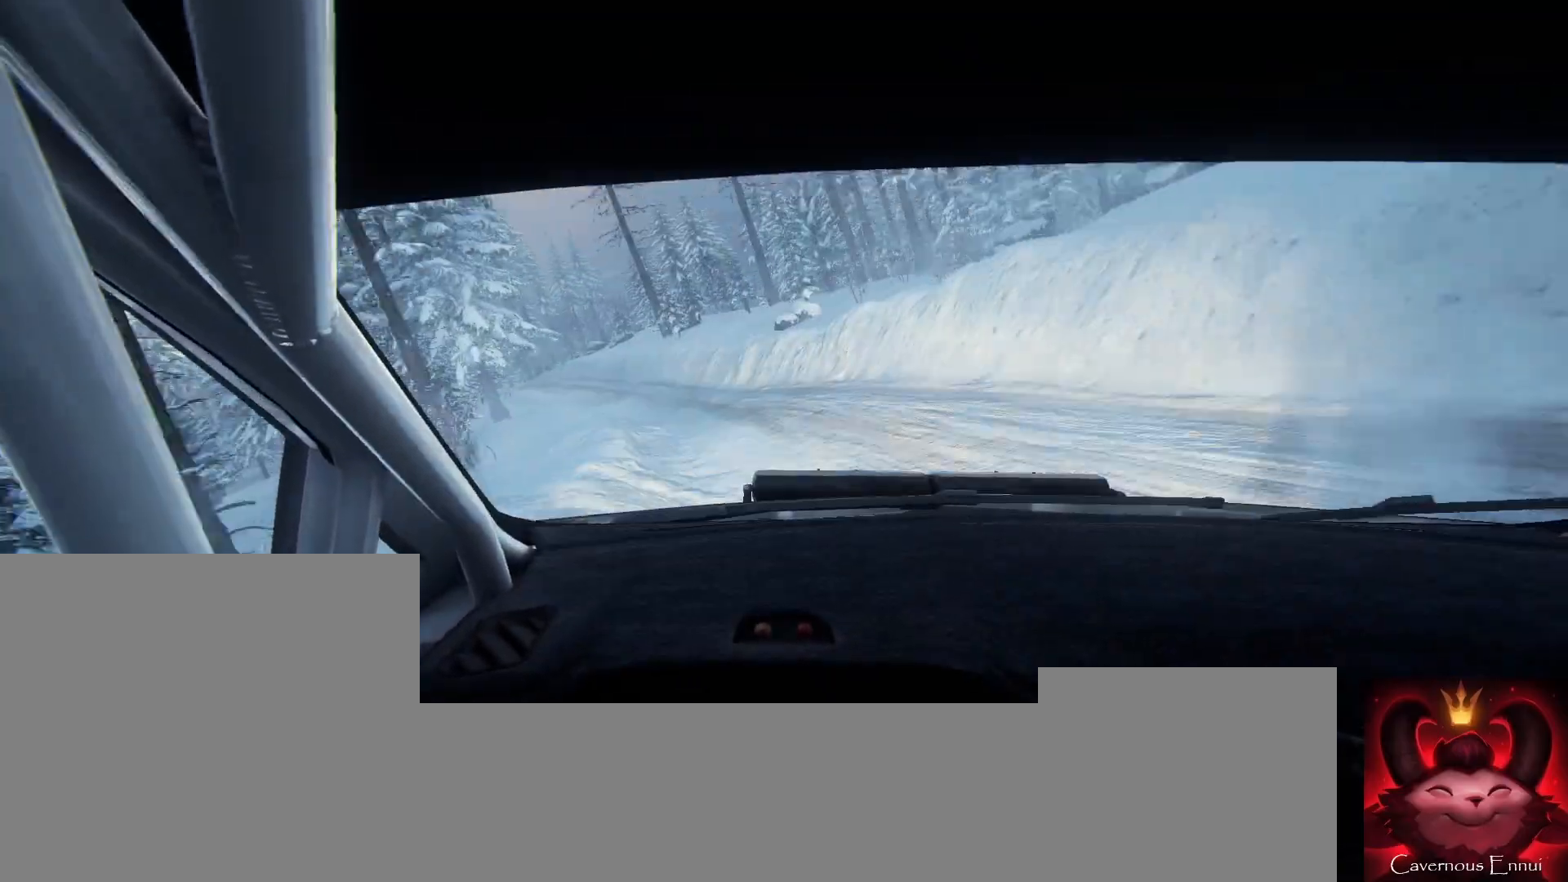
{"buttons": ["L2"], "left_stick": "center", "right_stick": "center", "events": [[67, "left_stick", "left"], [400, "L2", "down"], [500, "left_stick", "center"]]}
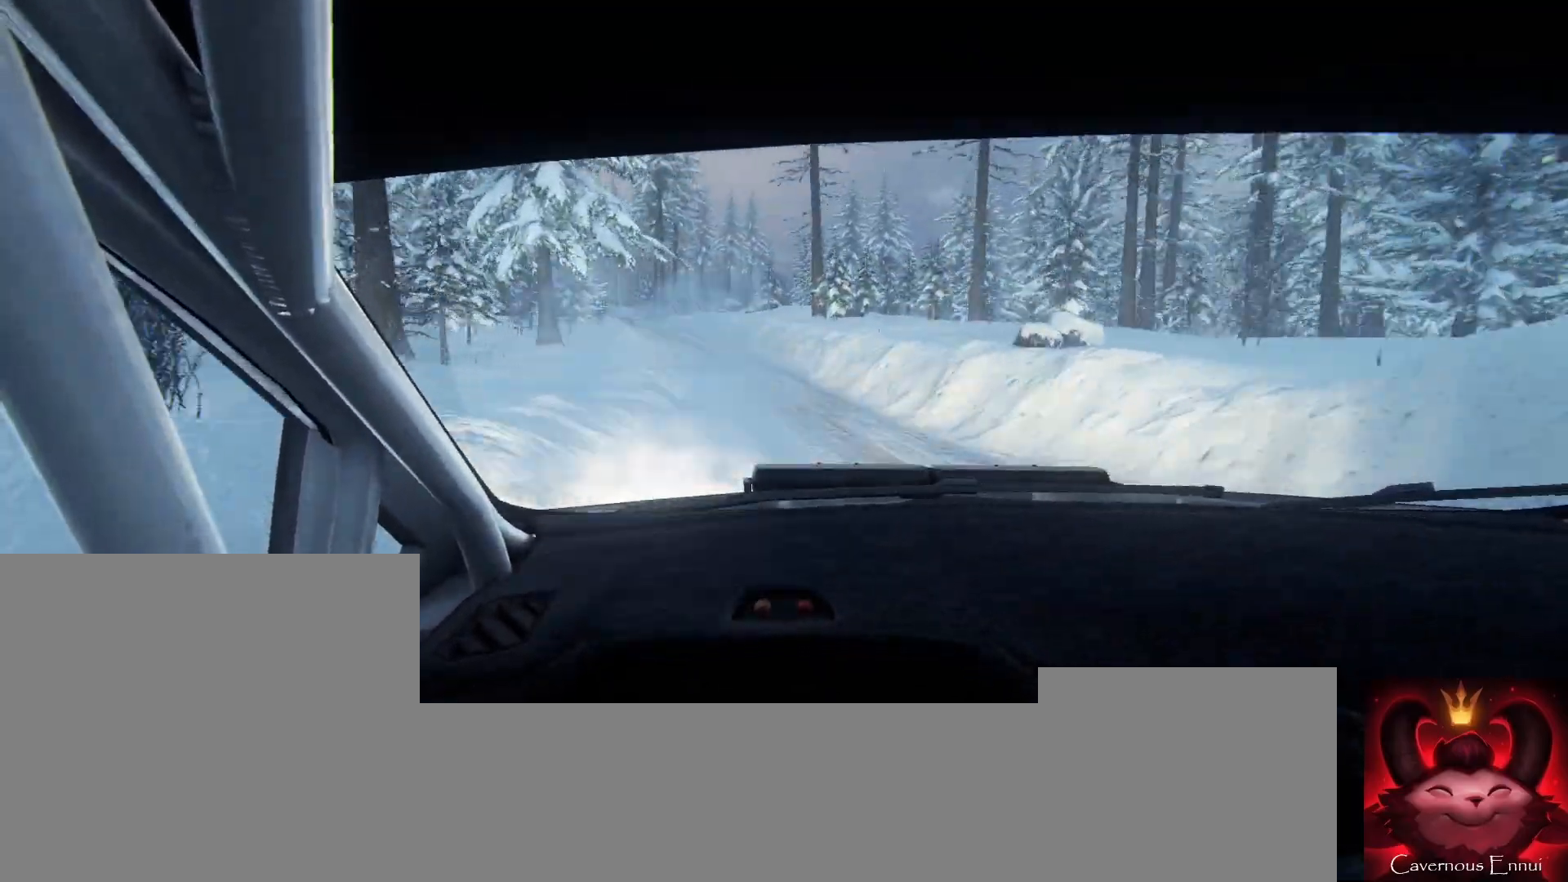
{"buttons": [], "left_stick": "center", "right_stick": "up", "events": [[33, "L2", "up"], [233, "left_stick", "right"], [367, "right_stick", "up"], [467, "left_stick", "center"]]}
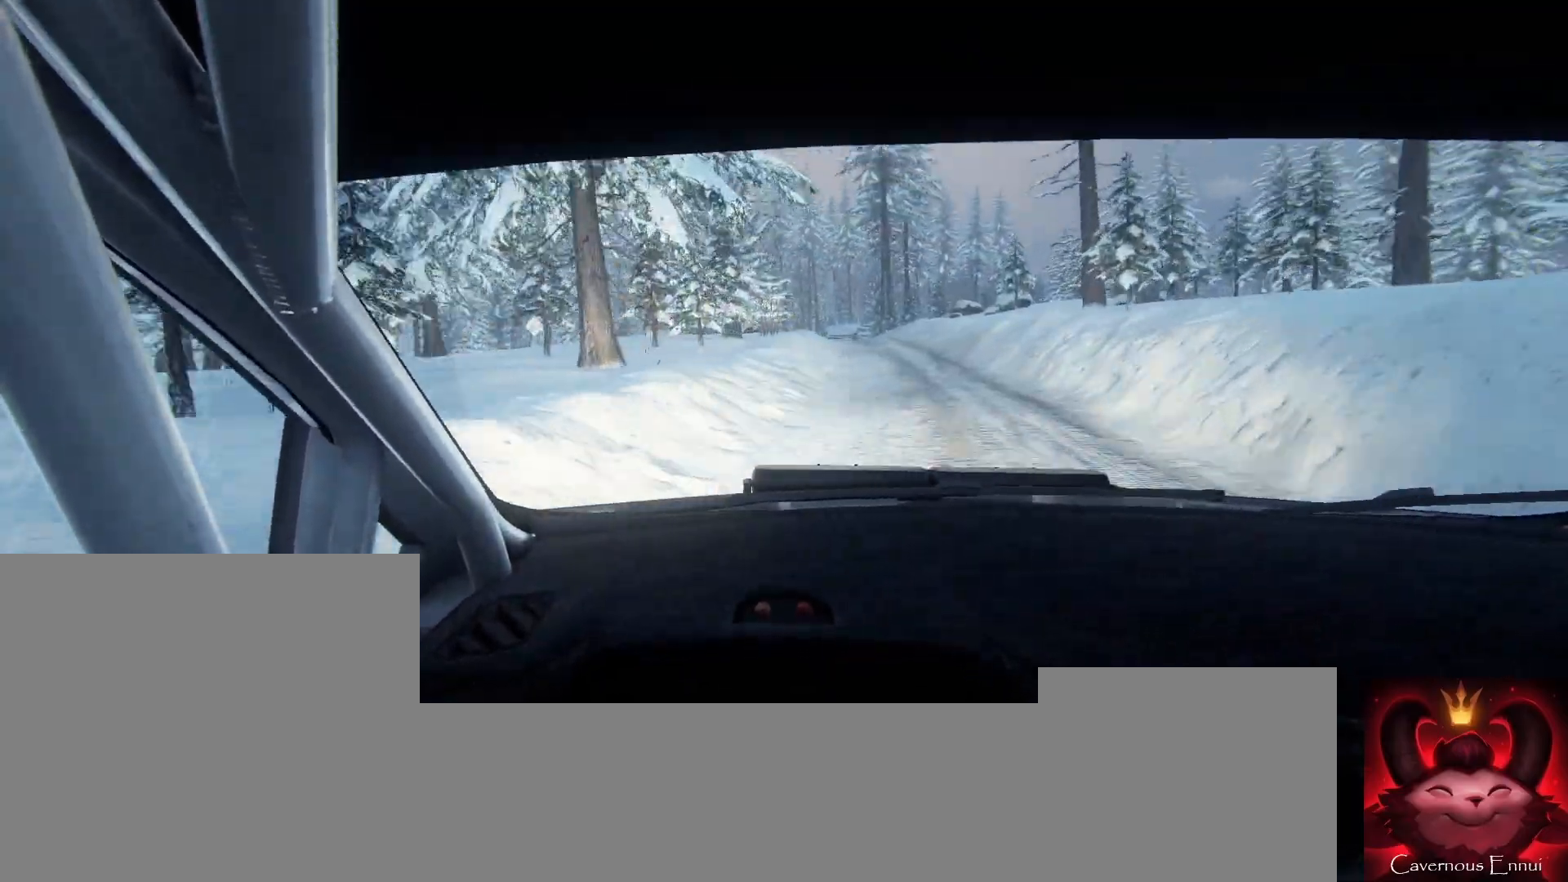
{"buttons": [], "left_stick": "right", "right_stick": "center", "events": [[100, "left_stick", "down-left"], [467, "right_stick", "center"], [500, "left_stick", "right"]]}
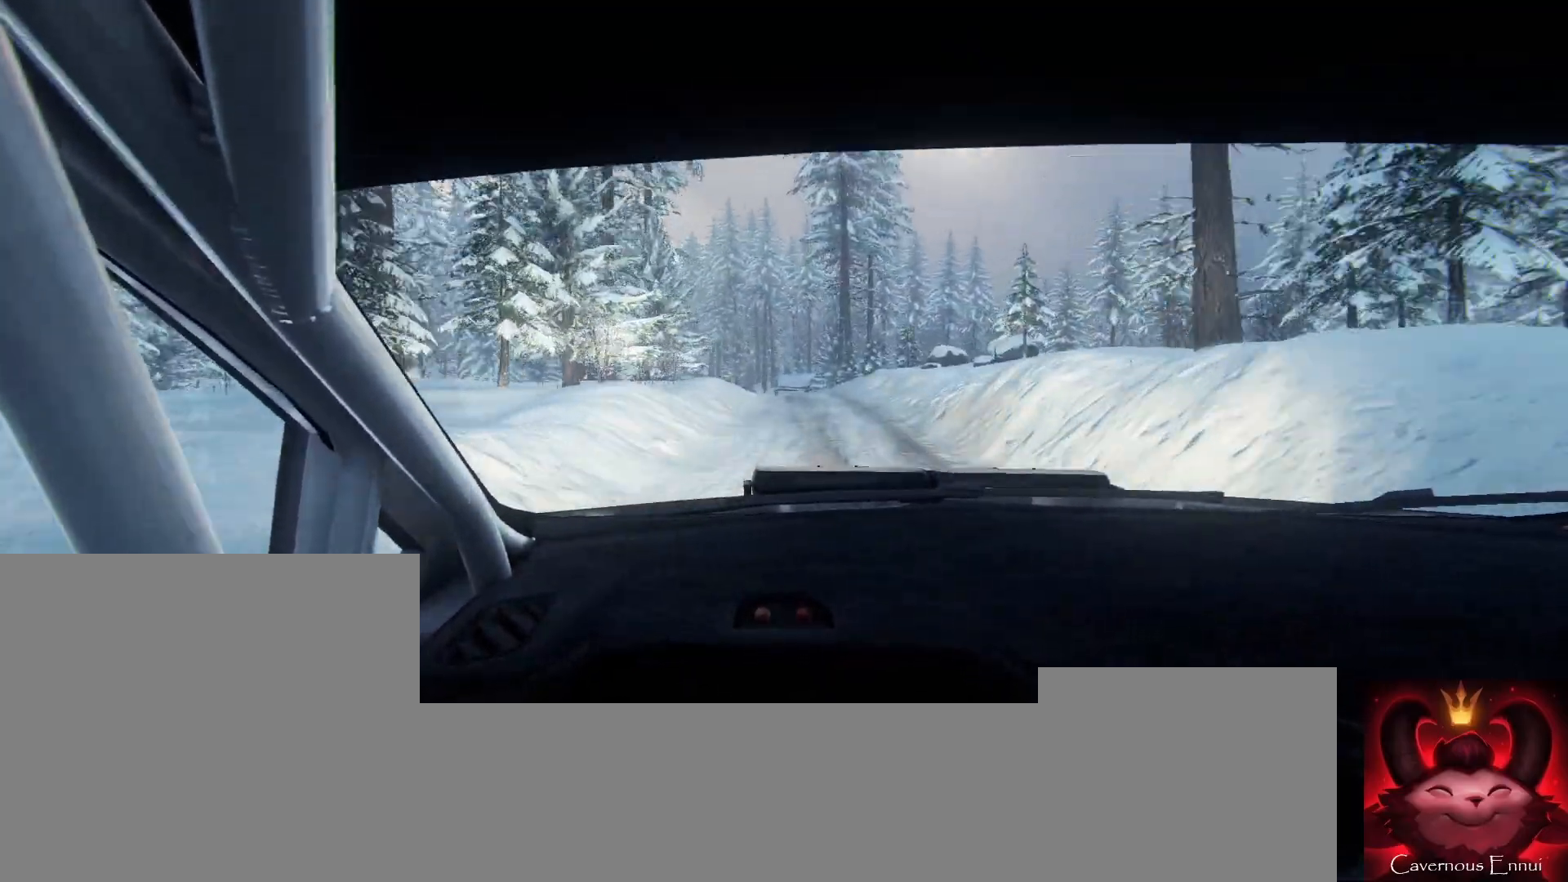
{"buttons": [], "left_stick": "center", "right_stick": "up", "events": [[67, "left_stick", "center"], [167, "right_stick", "up"], [333, "left_stick", "right"], [500, "left_stick", "center"]]}
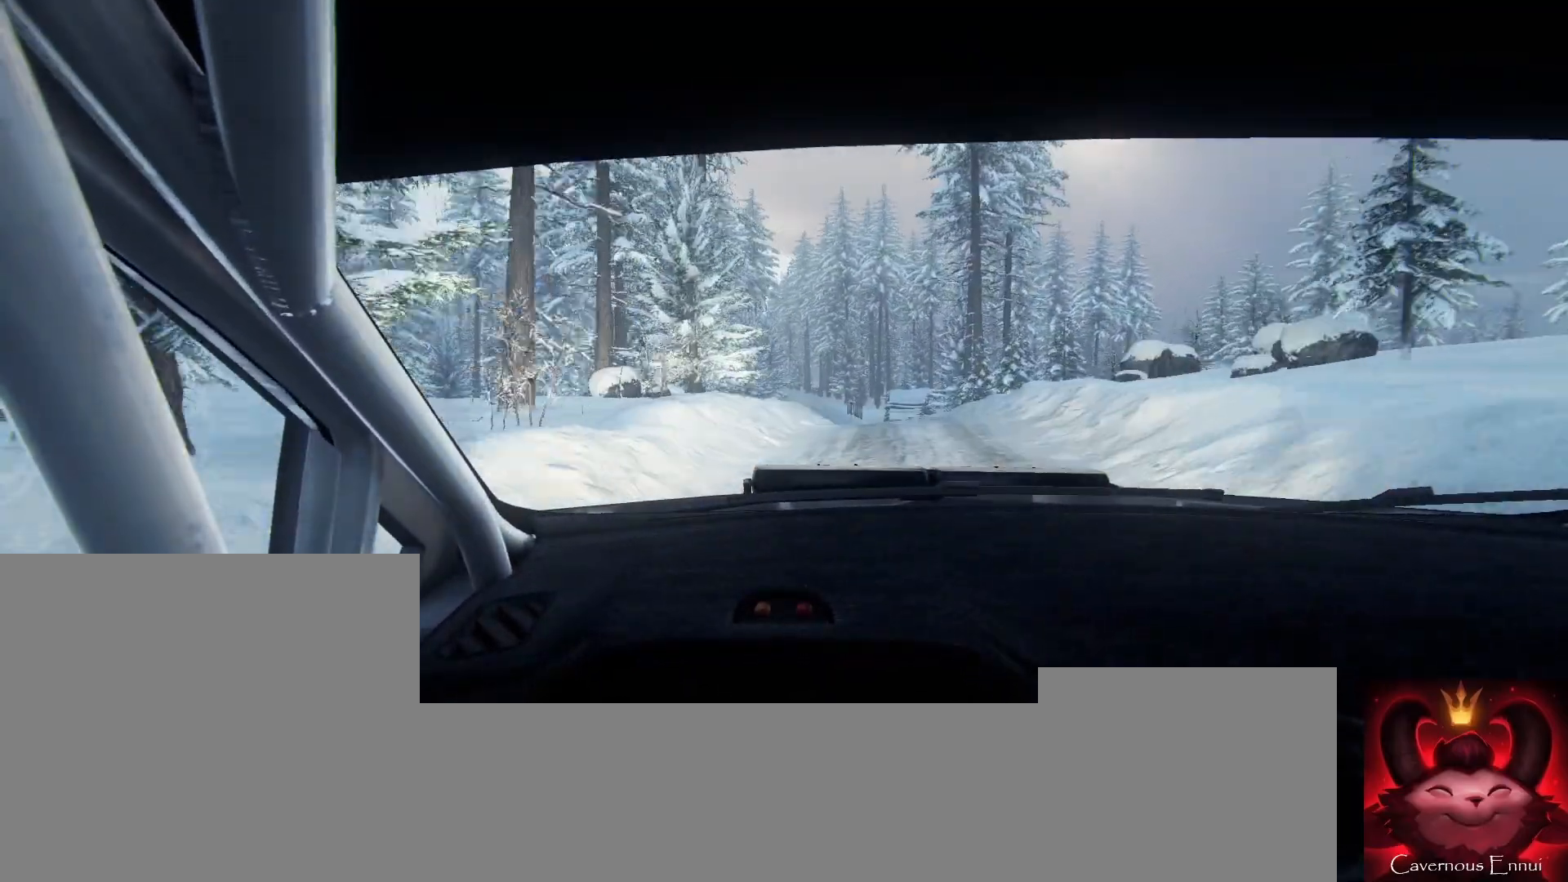
{"buttons": [], "left_stick": "left", "right_stick": "up", "events": [[100, "left_stick", "down-left"], [367, "left_stick", "center"], [467, "left_stick", "left"]]}
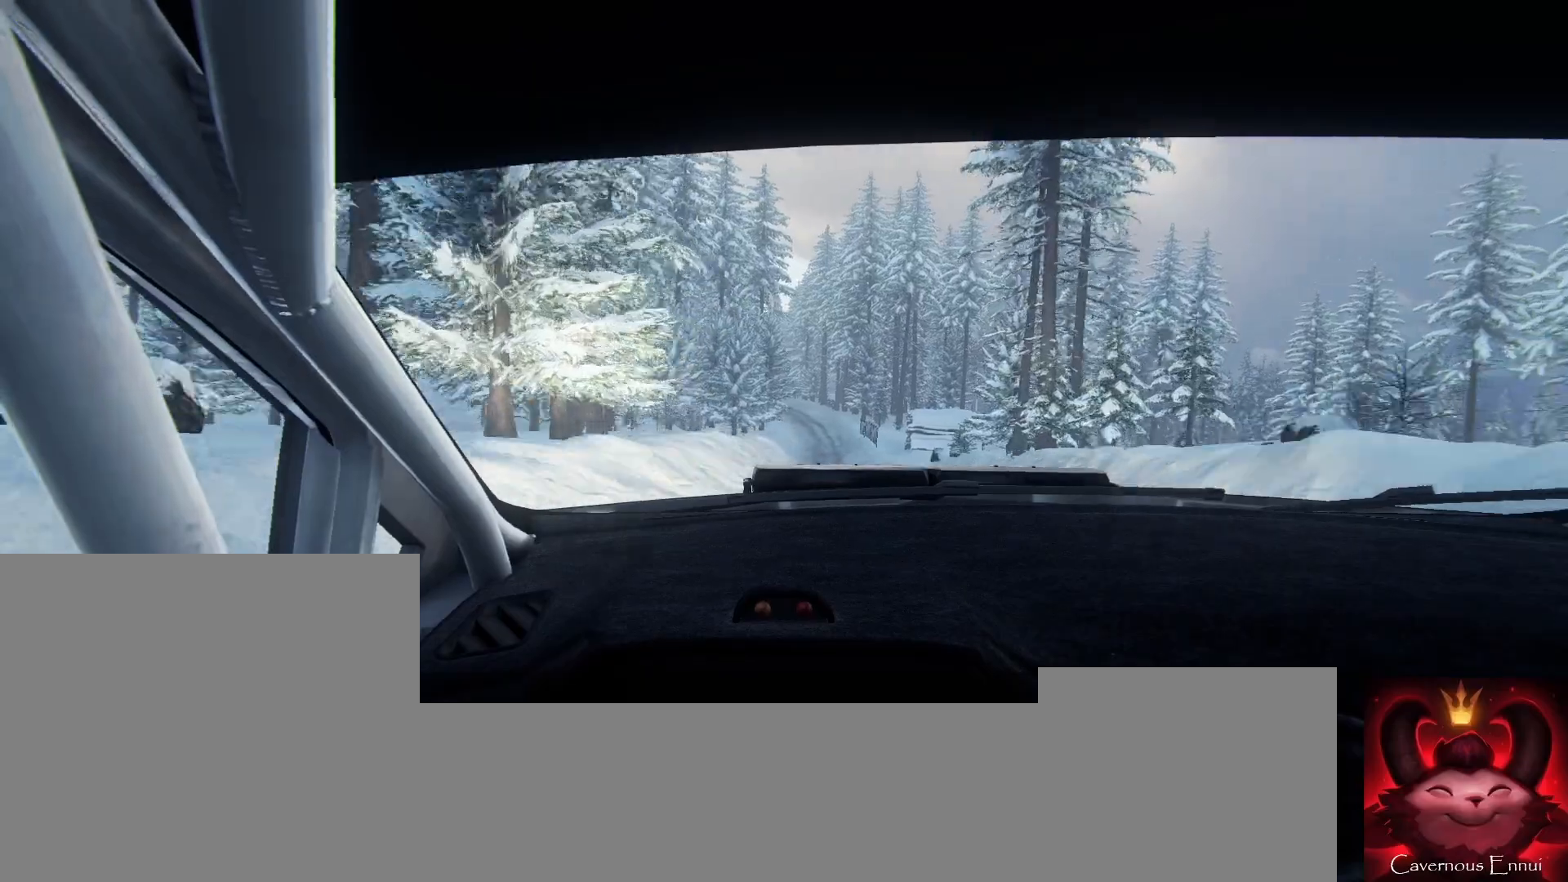
{"buttons": [], "left_stick": "center", "right_stick": "up", "events": [[100, "right_stick", "center"], [133, "left_stick", "center"], [367, "right_stick", "up"]]}
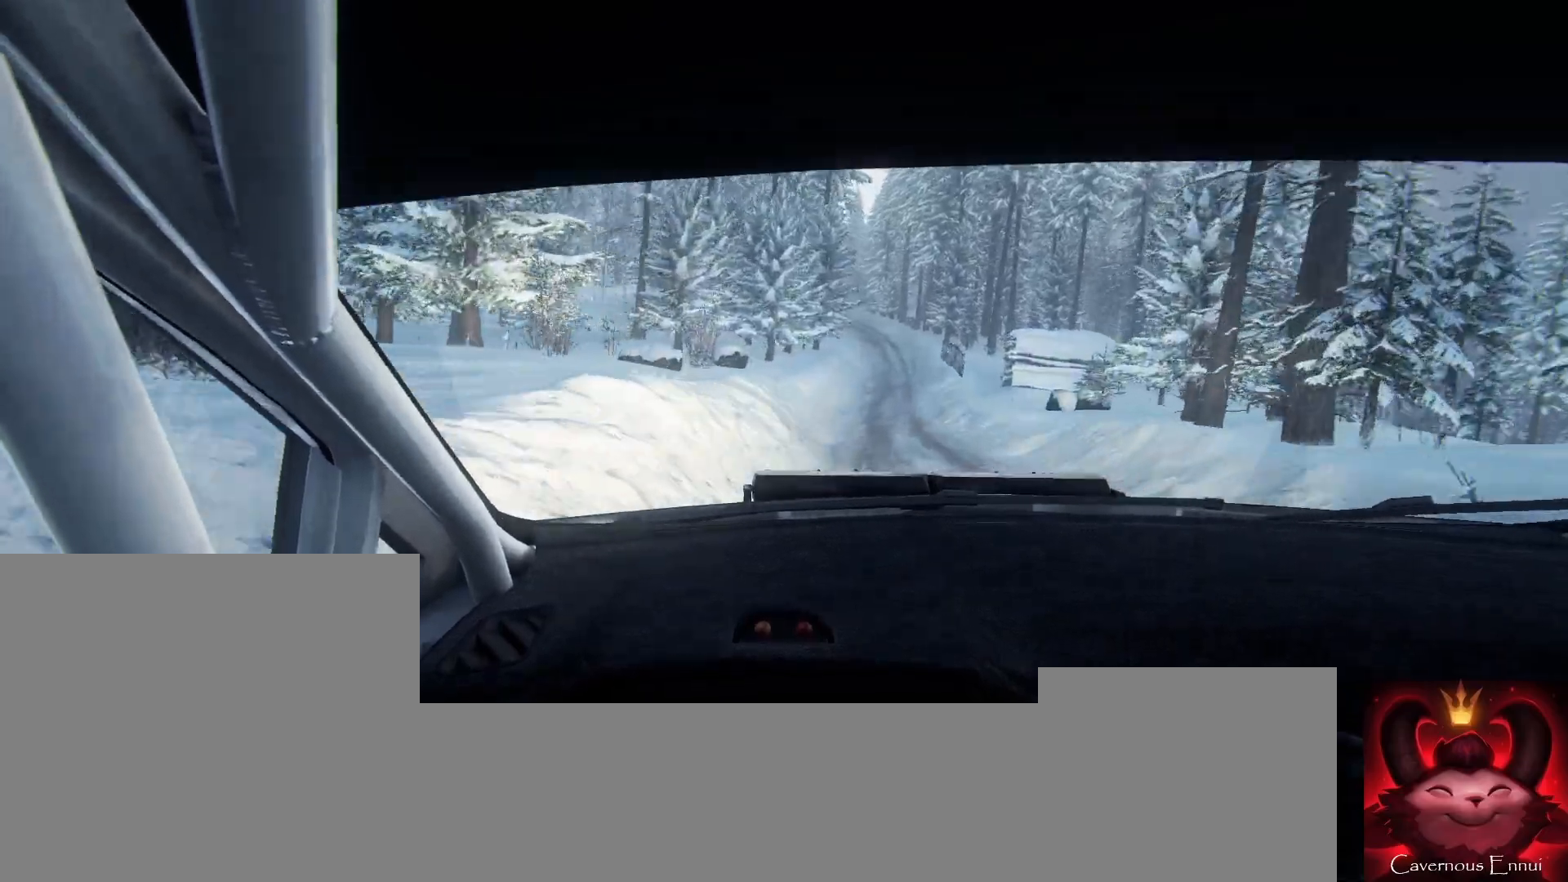
{"buttons": [], "left_stick": "center", "right_stick": "up", "events": [[267, "left_stick", "right"], [500, "left_stick", "center"]]}
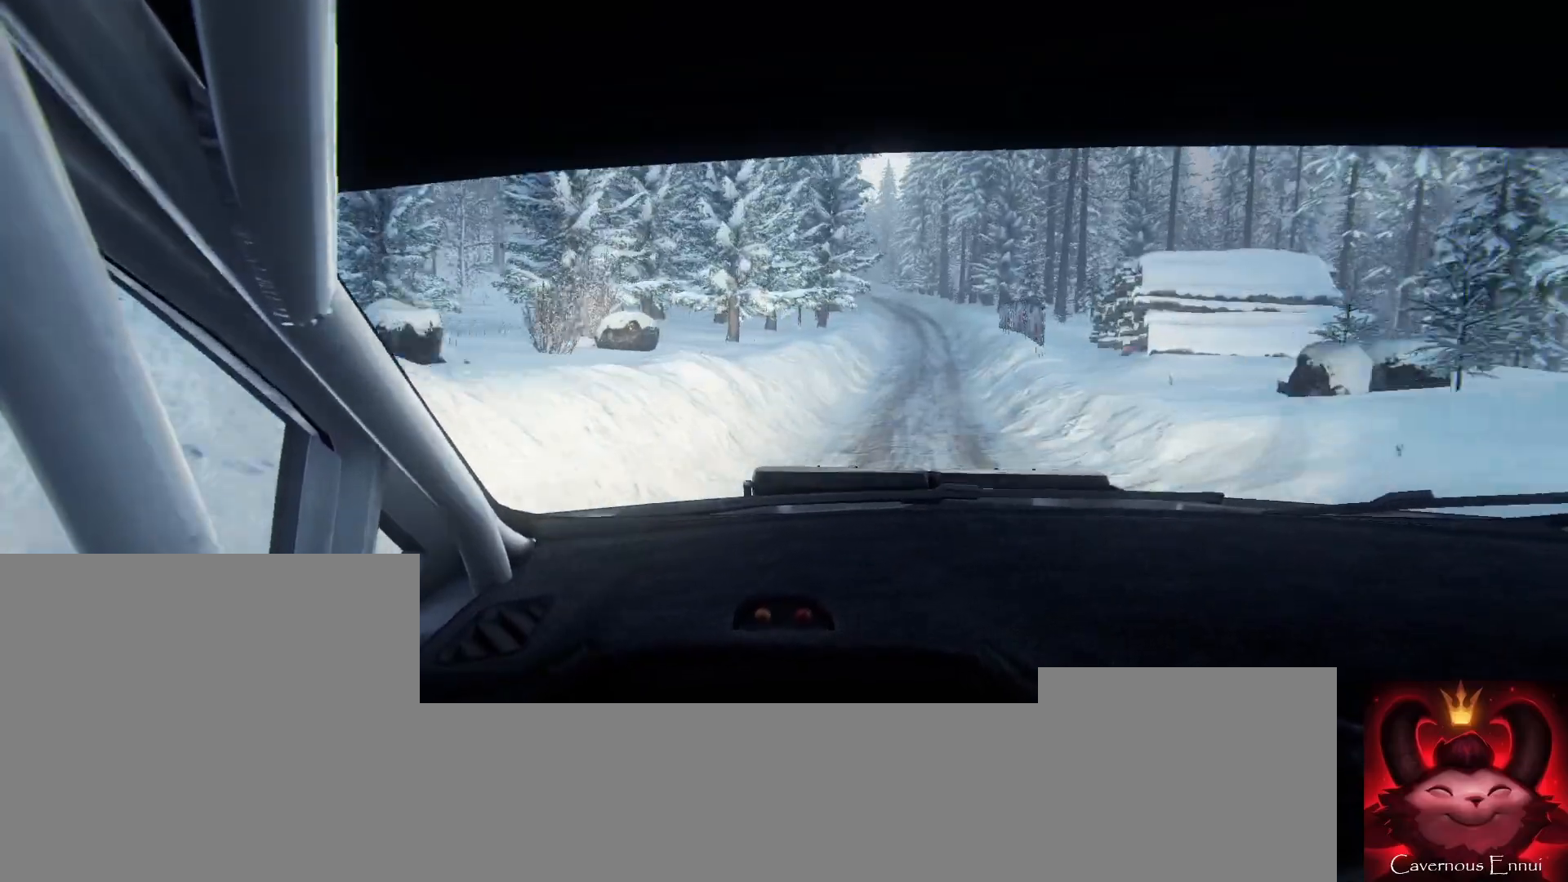
{"buttons": [], "left_stick": "left", "right_stick": "up", "events": [[133, "left_stick", "right"], [300, "left_stick", "center"], [467, "left_stick", "left"]]}
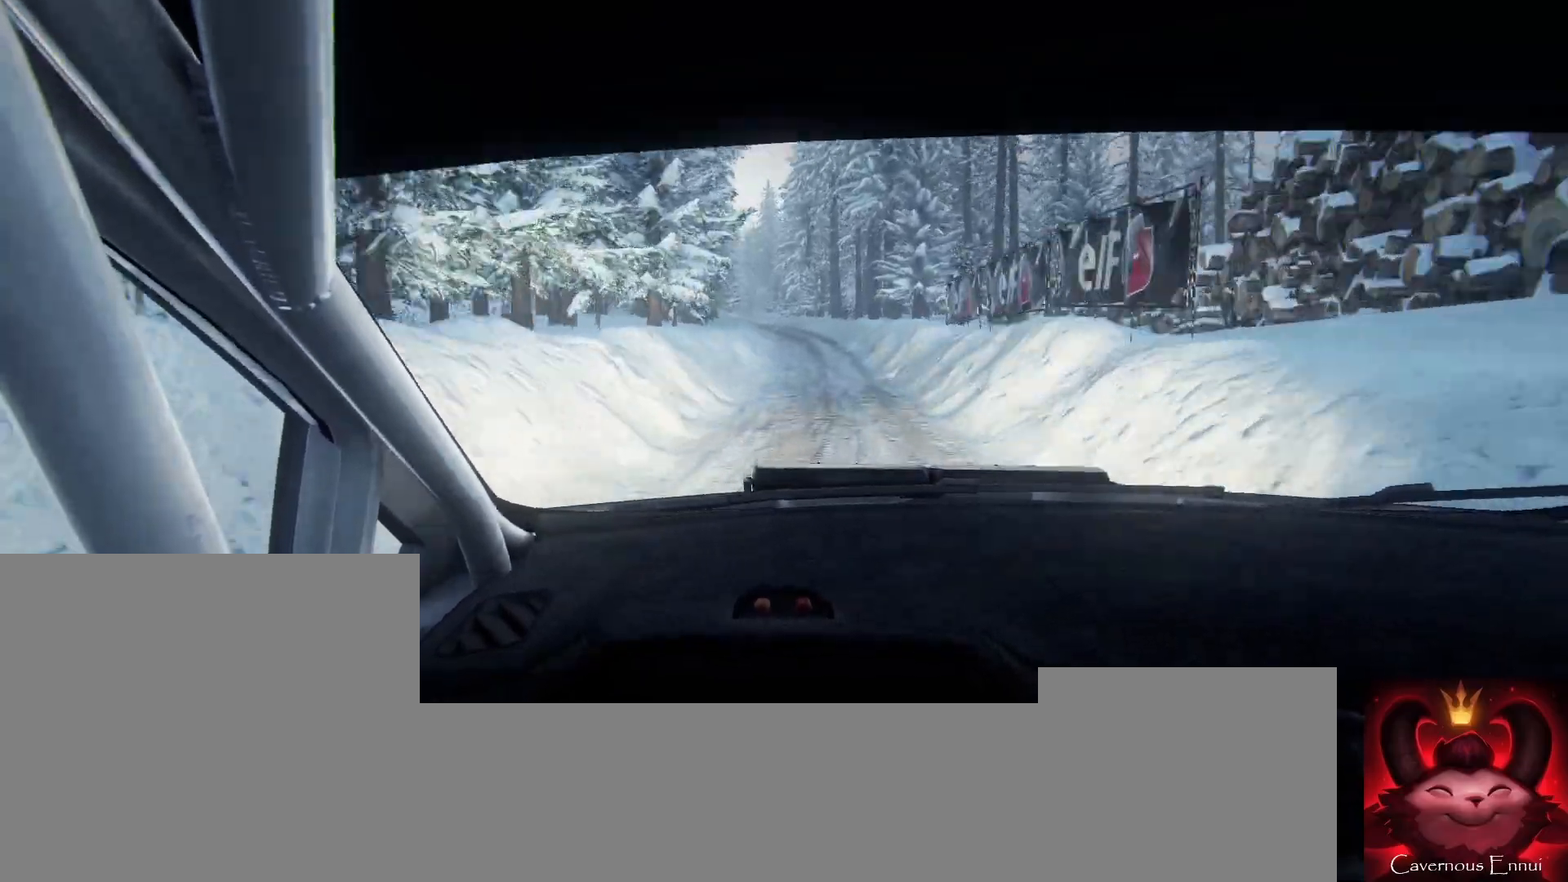
{"buttons": [], "left_stick": "center", "right_stick": "up", "events": [[133, "left_stick", "center"], [333, "left_stick", "left"], [500, "left_stick", "center"]]}
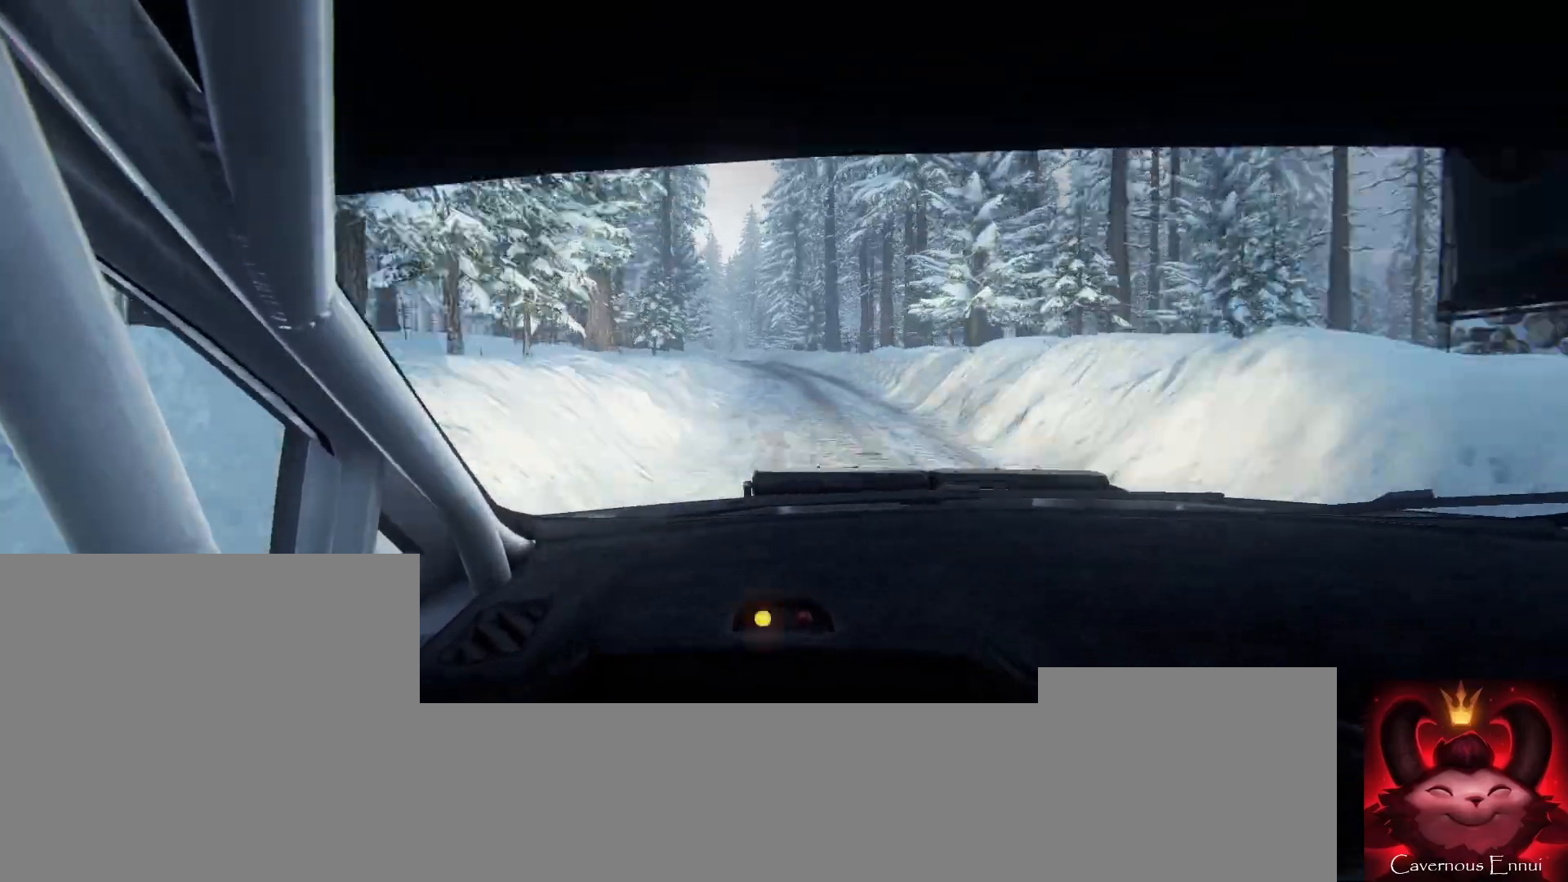
{"buttons": [], "left_stick": "center", "right_stick": "up", "events": [[167, "left_stick", "left"], [333, "left_stick", "center"]]}
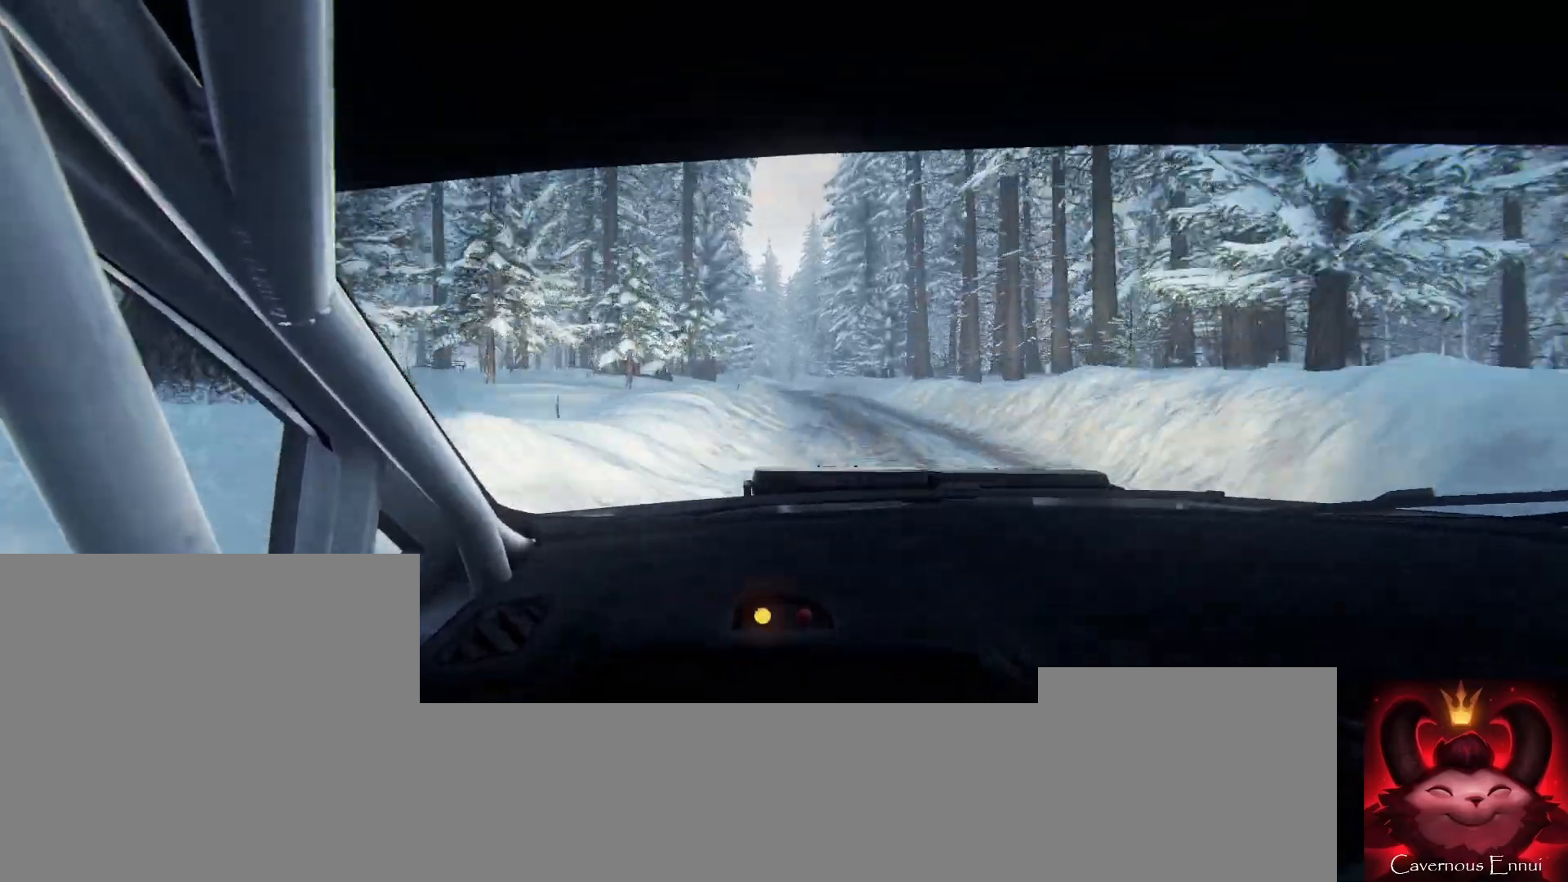
{"buttons": ["R1"], "left_stick": "right", "right_stick": "up", "events": [[33, "left_stick", "left"], [167, "left_stick", "center"], [400, "left_stick", "right"], [467, "R1", "down"]]}
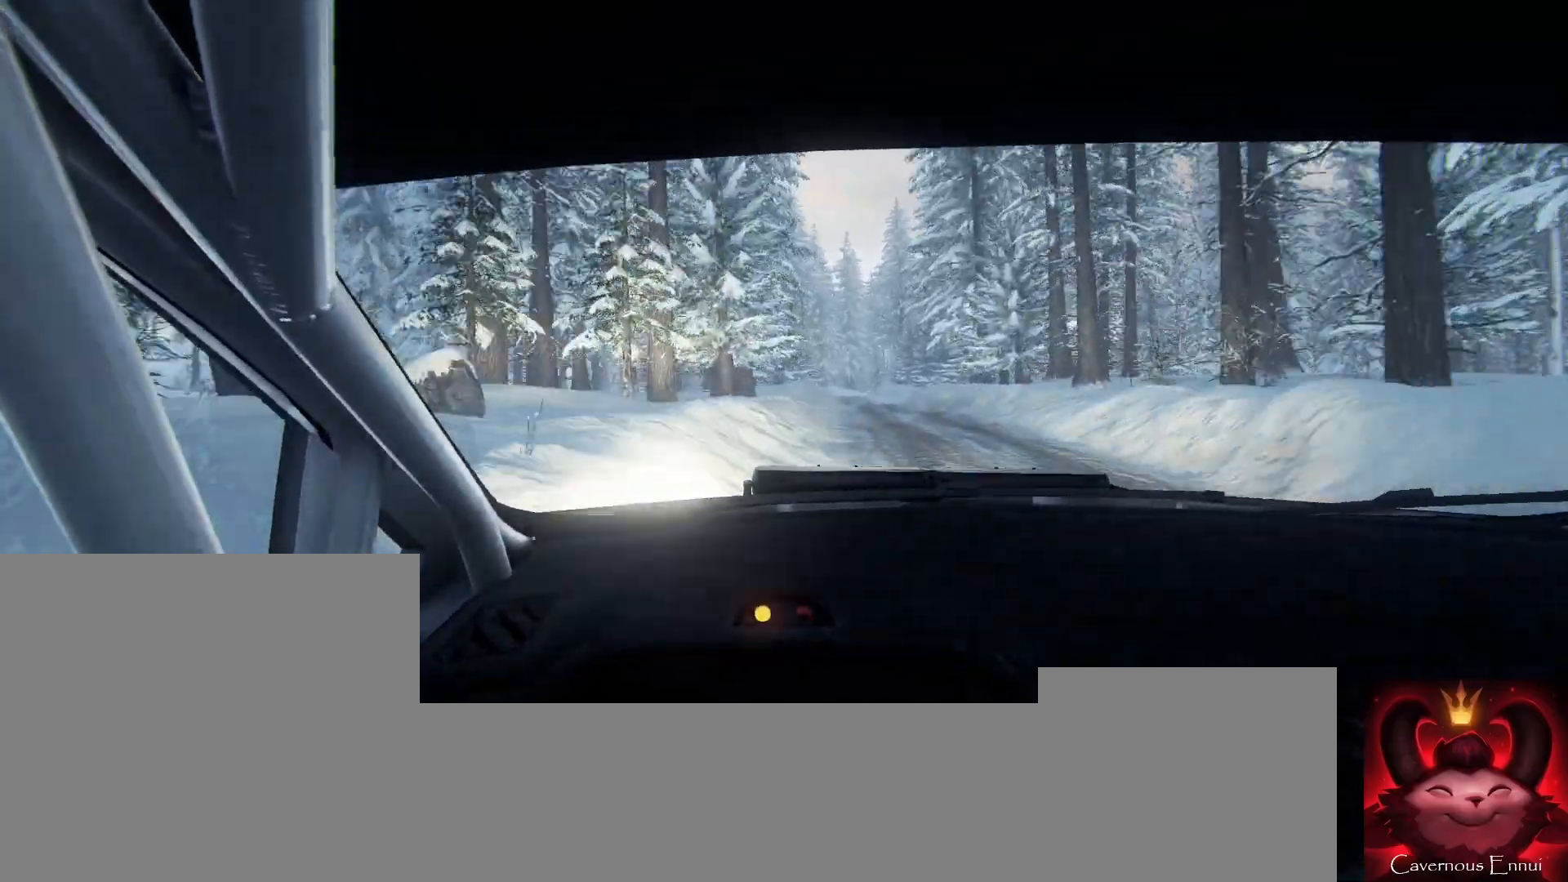
{"buttons": [], "left_stick": "center", "right_stick": "up", "events": [[67, "R1", "up"], [100, "left_stick", "center"], [300, "left_stick", "right"], [400, "left_stick", "center"]]}
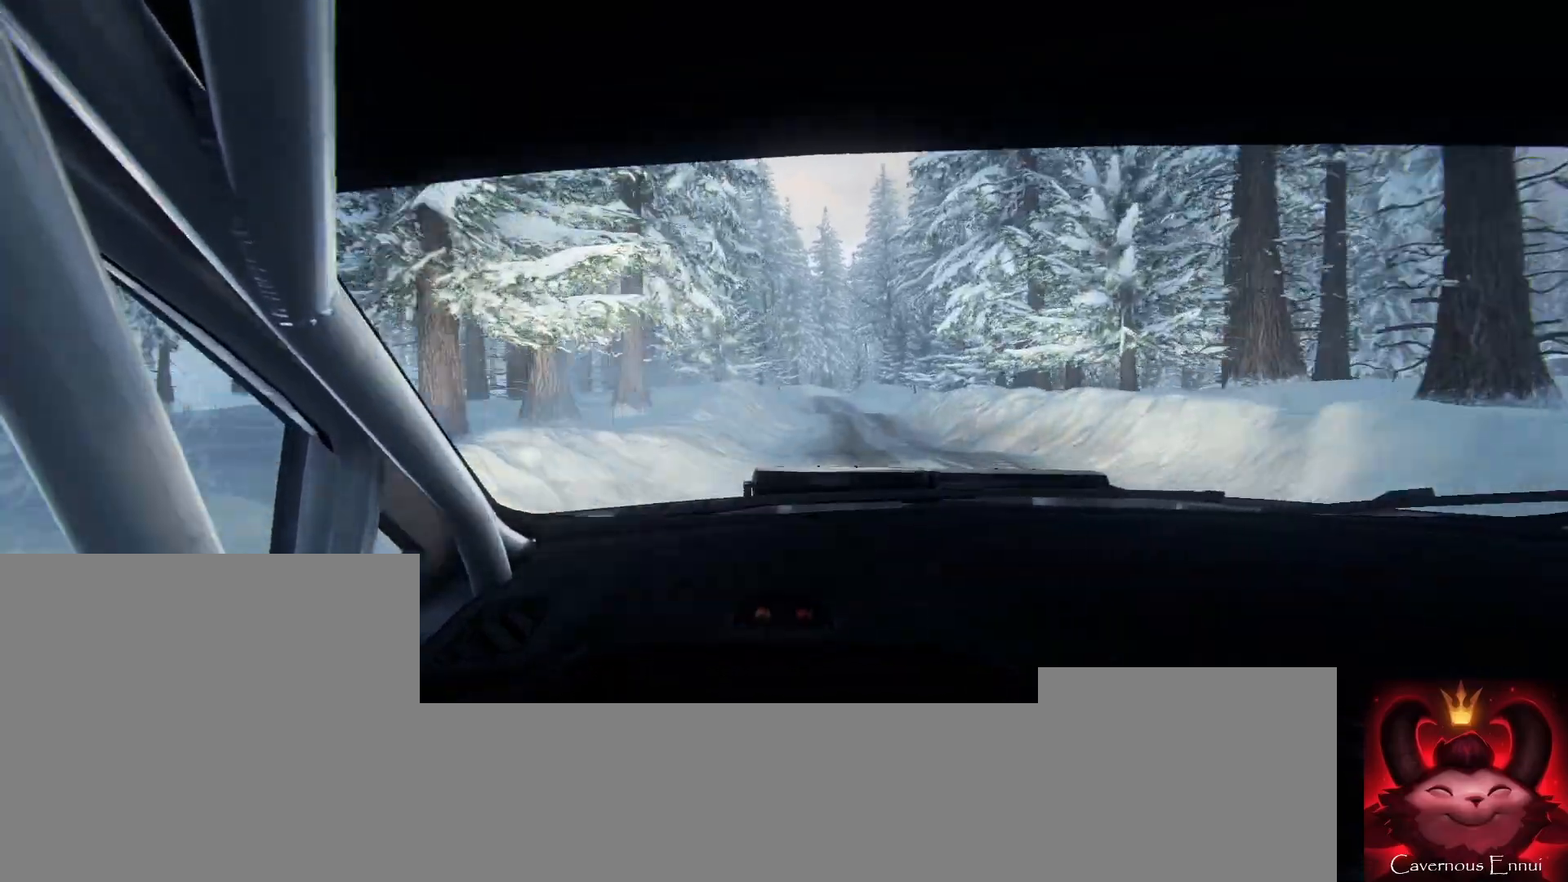
{"buttons": ["L2"], "left_stick": "left", "right_stick": "up", "events": [[67, "left_stick", "left"], [300, "left_stick", "center"], [400, "left_stick", "left"], [500, "L2", "down"]]}
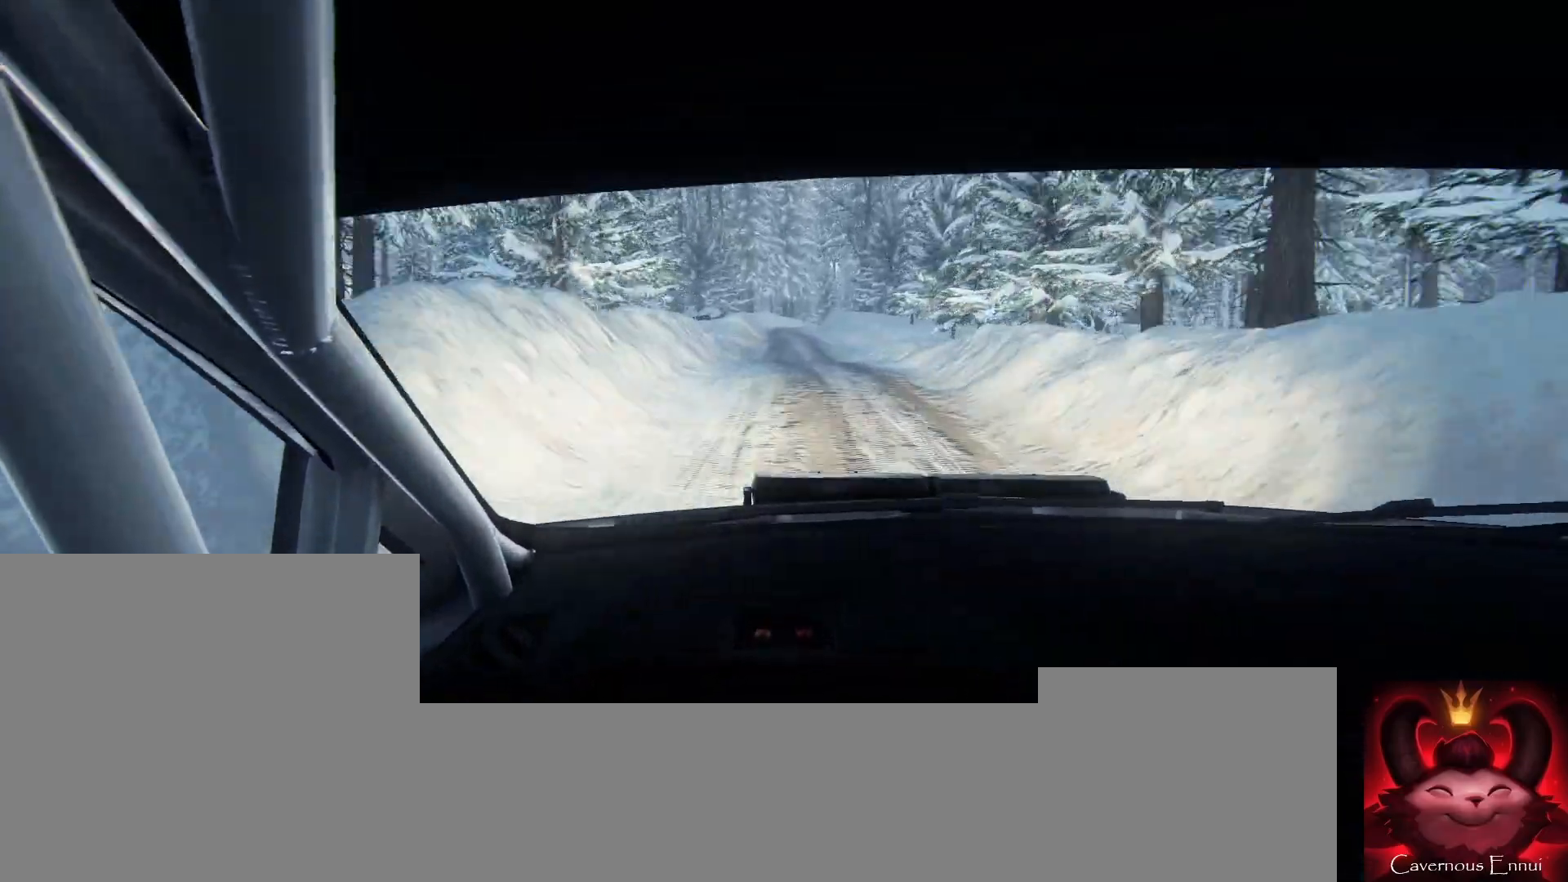
{"buttons": ["L2"], "left_stick": "right", "right_stick": "up", "events": [[33, "left_stick", "center"], [133, "L1", "down"], [233, "L1", "up"], [300, "L2", "up"], [433, "L2", "down"], [433, "left_stick", "right"]]}
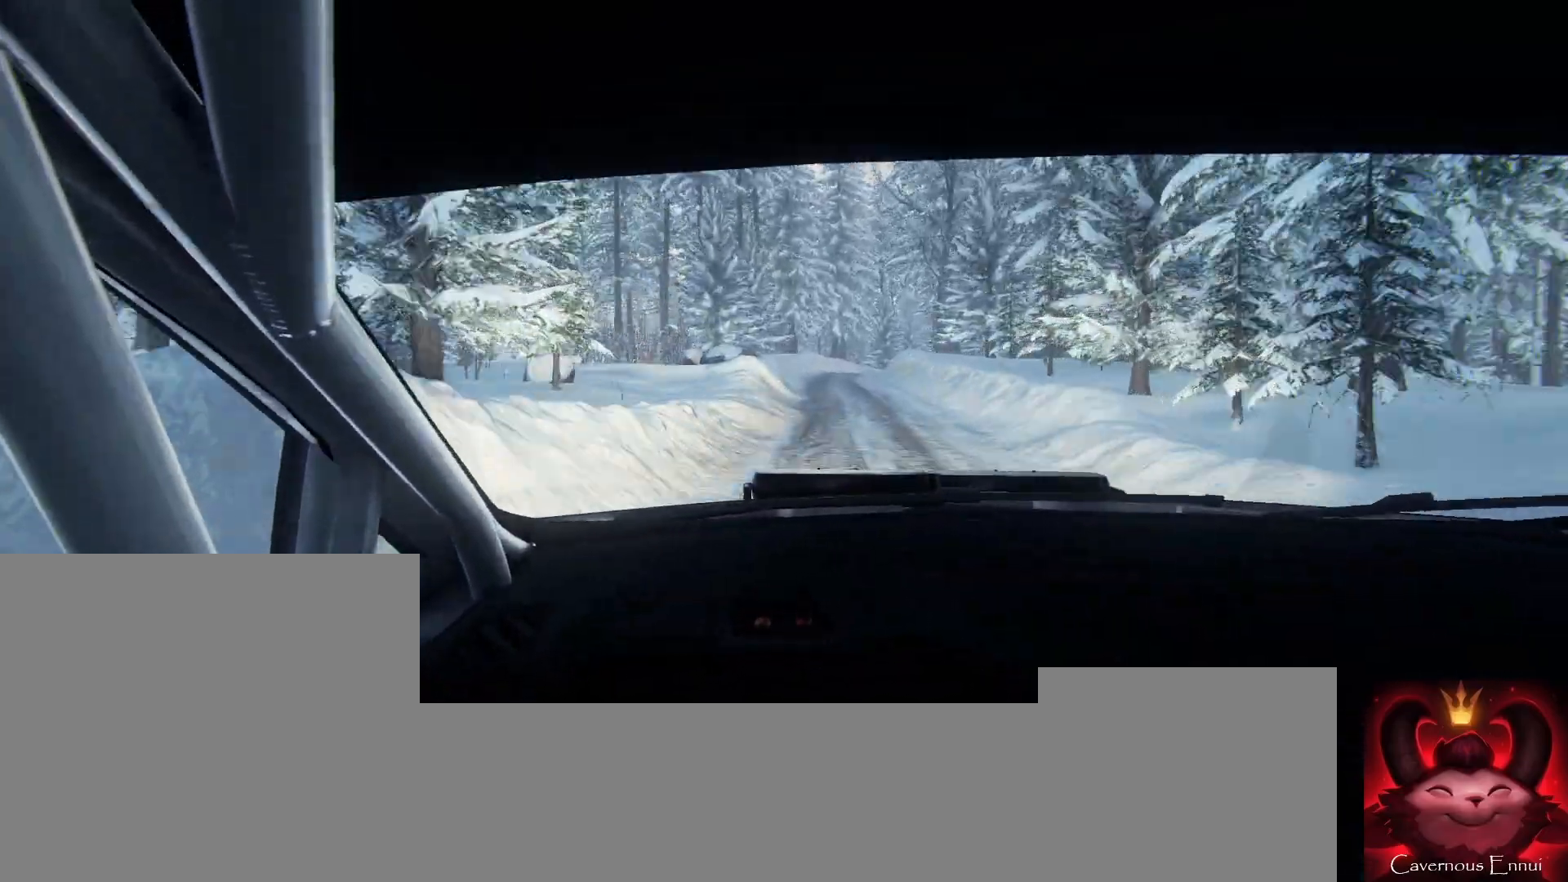
{"buttons": ["L2"], "left_stick": "center", "right_stick": "up", "events": [[100, "right_stick", "center"], [200, "L2", "up"], [233, "left_stick", "center"], [233, "right_stick", "up"], [400, "L2", "down"]]}
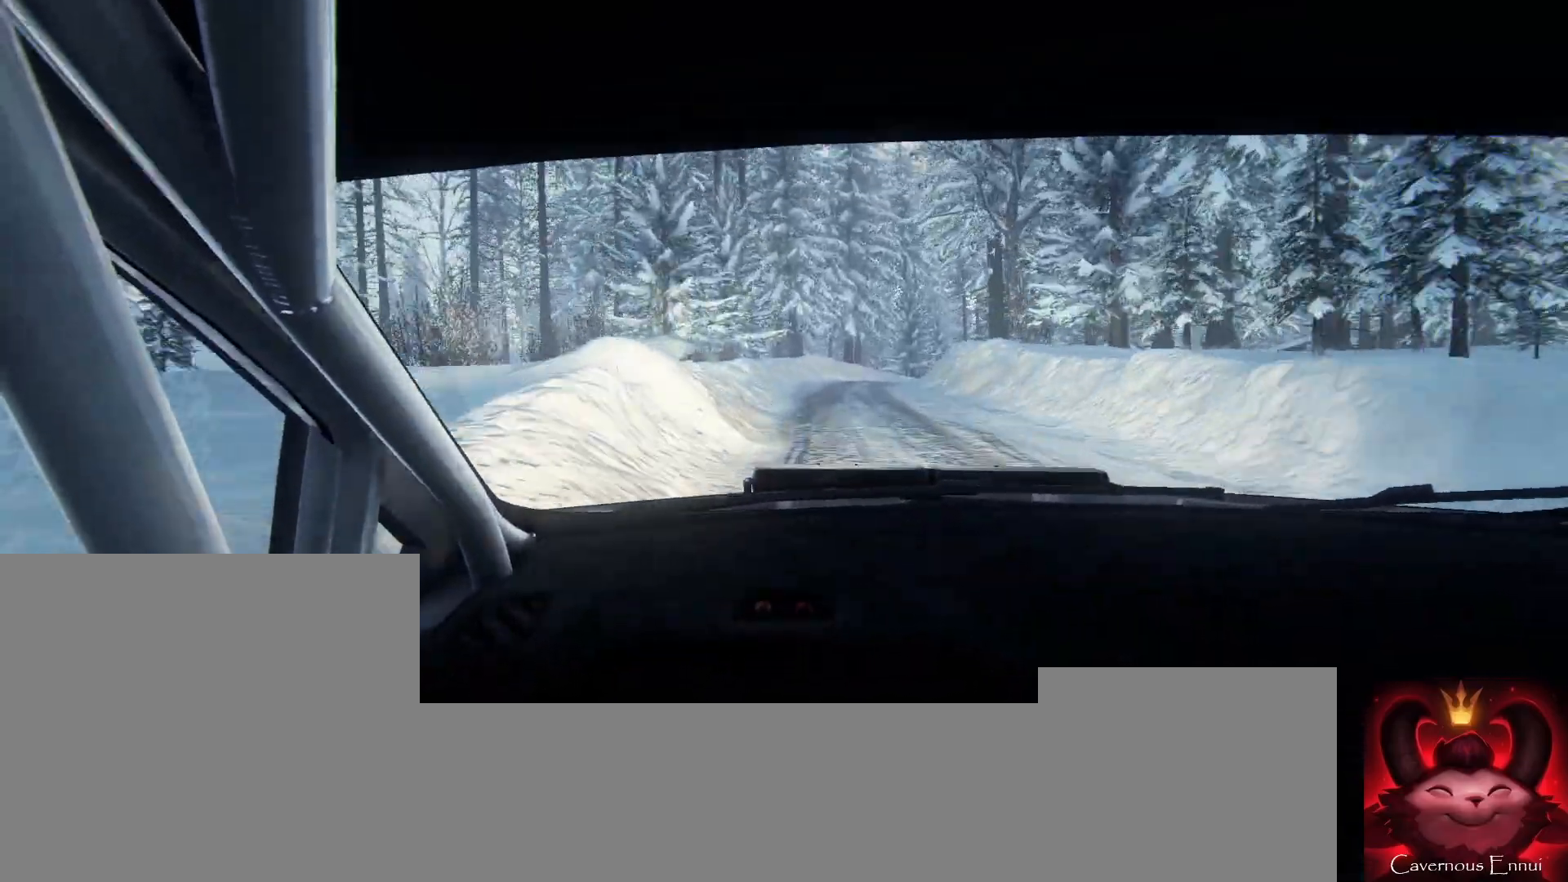
{"buttons": ["L2"], "left_stick": "right", "right_stick": "up", "events": [[33, "left_stick", "right"], [100, "L1", "down"], [233, "L1", "up"], [367, "left_stick", "center"], [500, "left_stick", "right"]]}
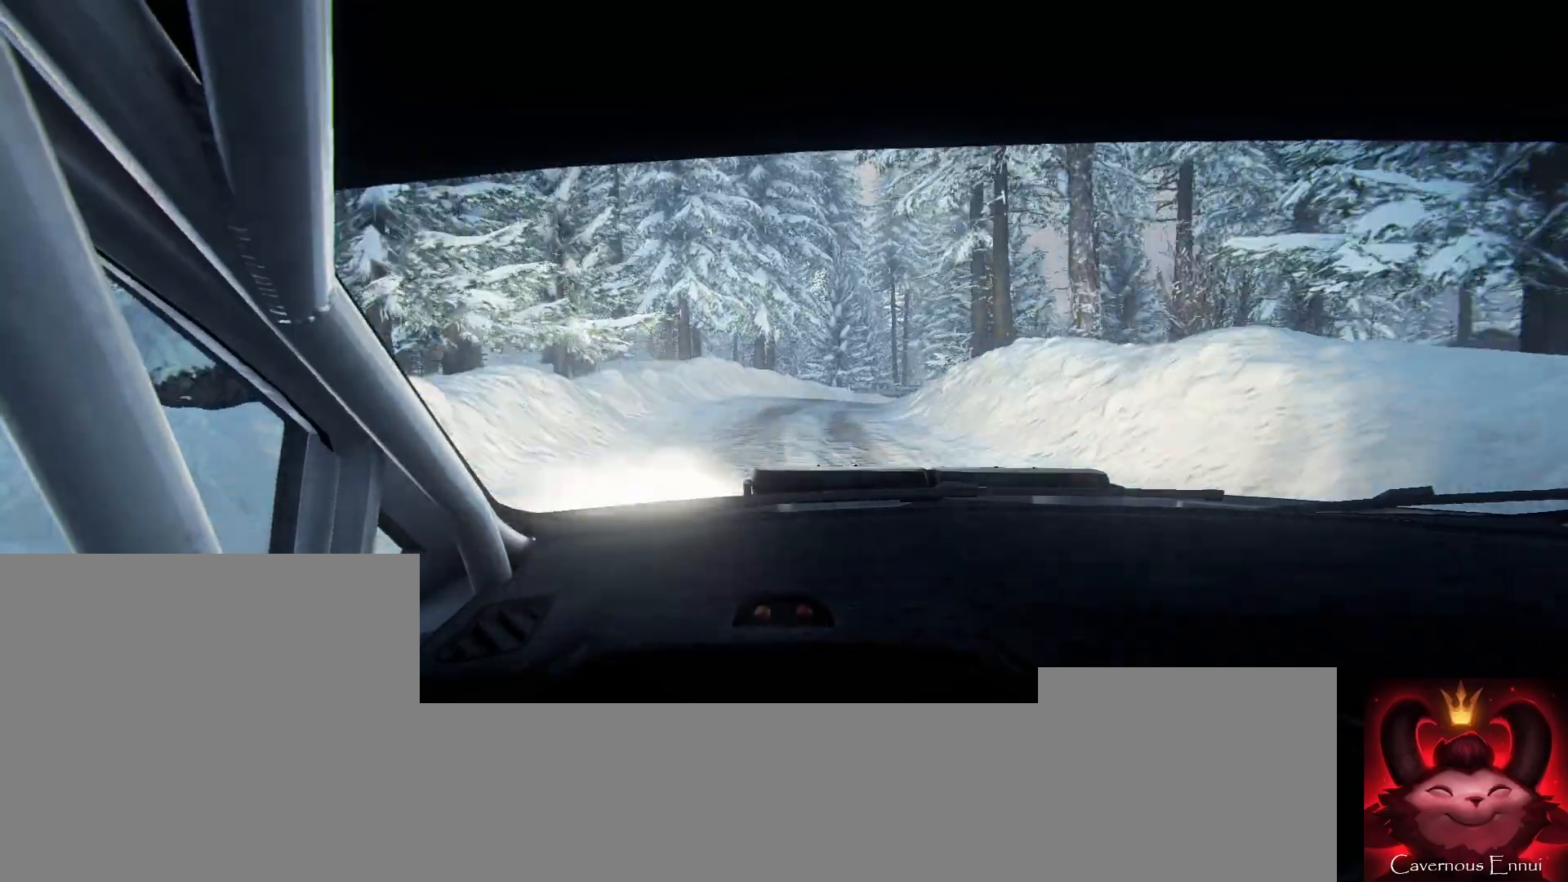
{"buttons": [], "left_stick": "right", "right_stick": "up", "events": [[500, "L2", "up"]]}
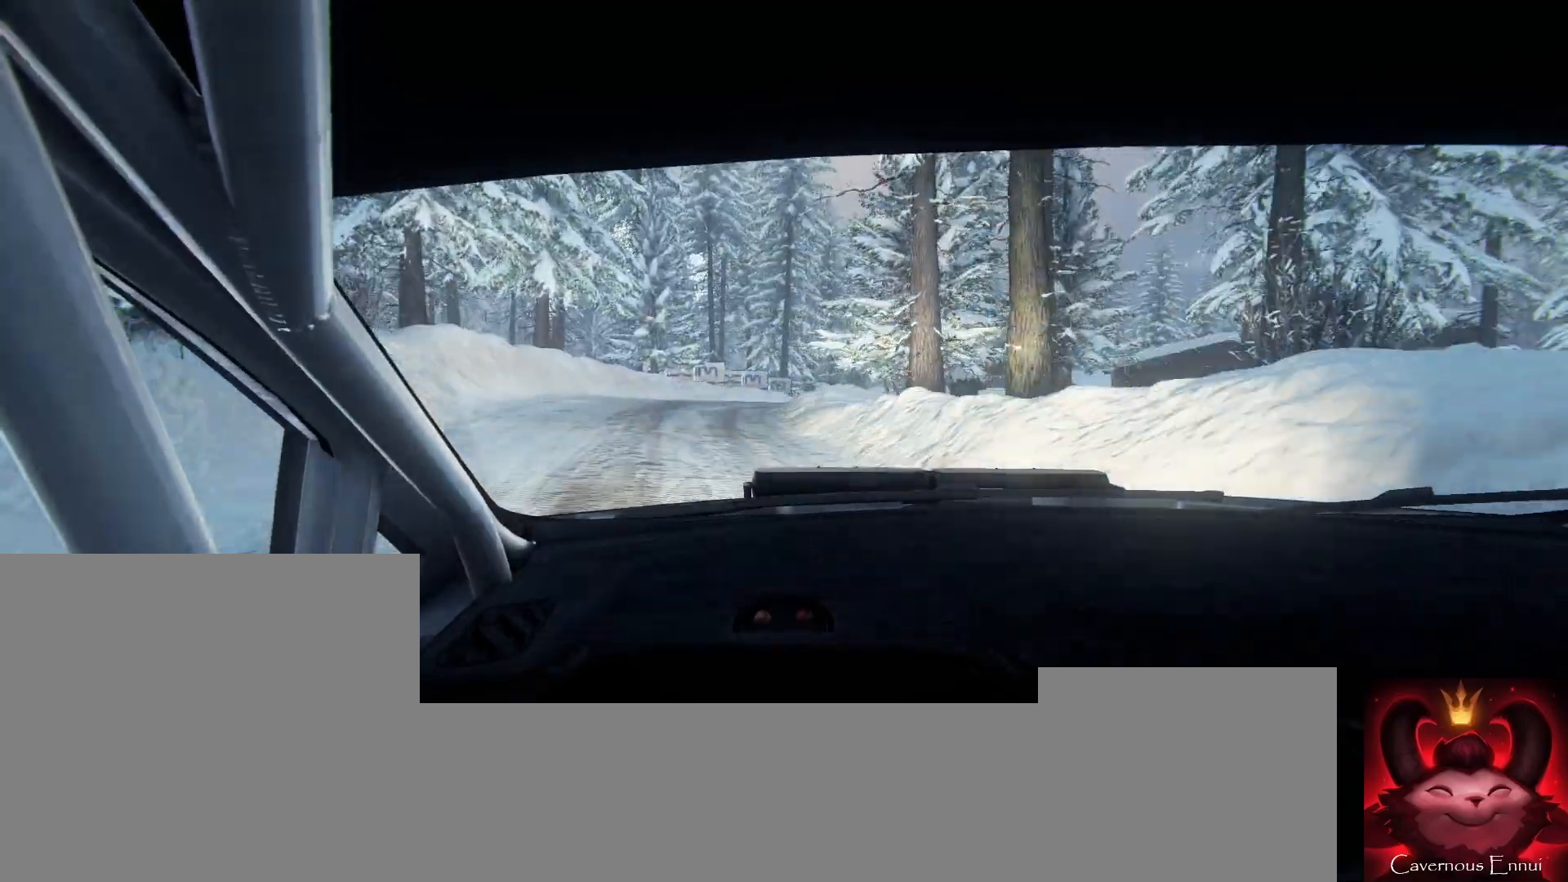
{"buttons": [], "left_stick": "center", "right_stick": "up", "events": [[67, "left_stick", "center"], [167, "left_stick", "down-left"], [500, "left_stick", "center"]]}
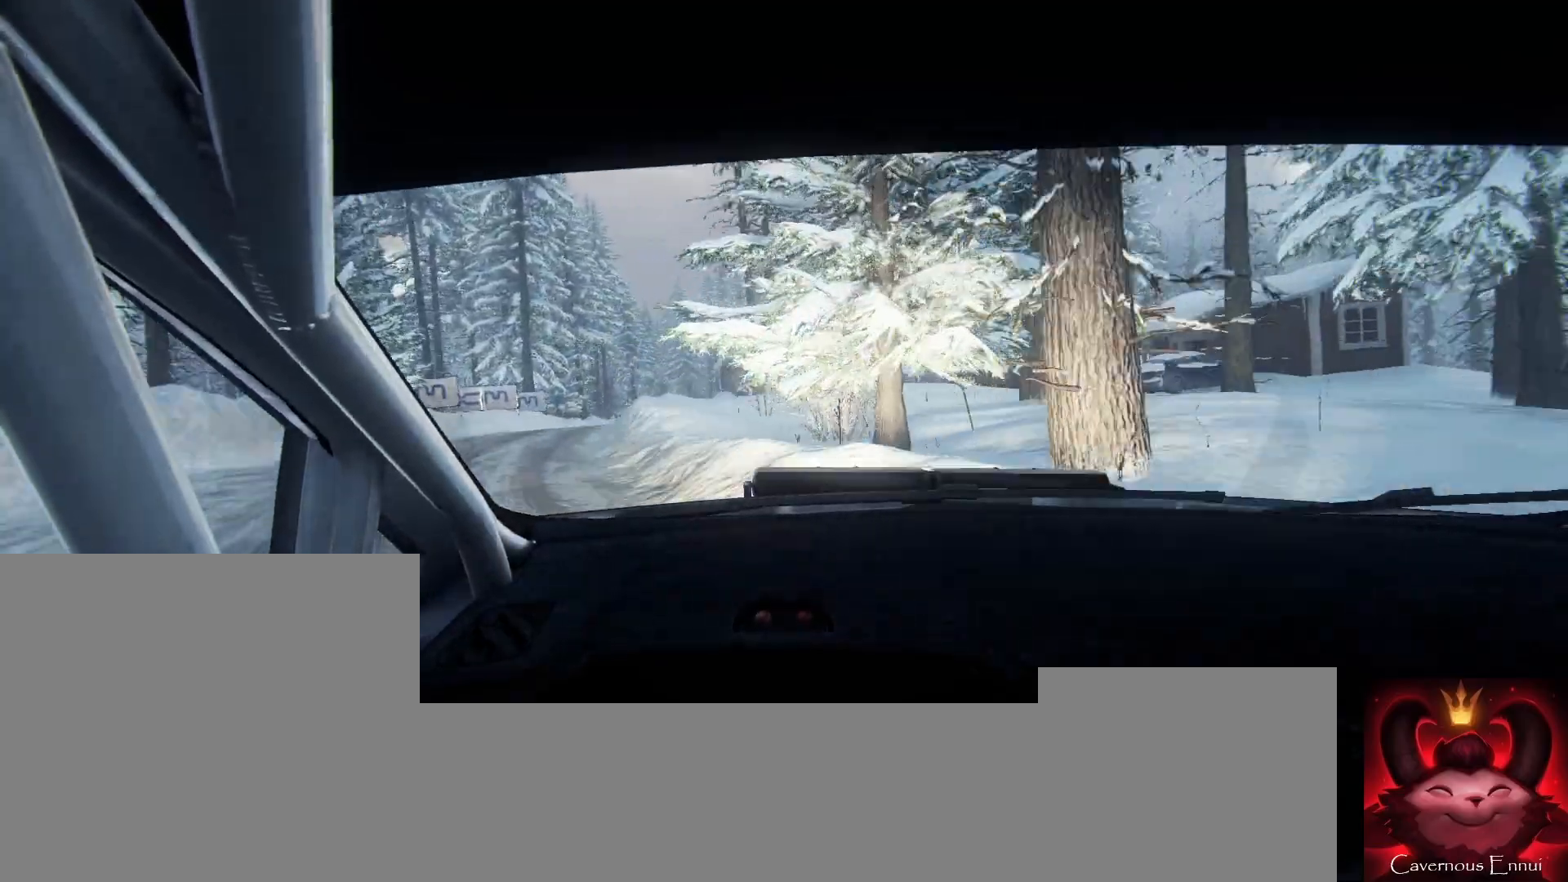
{"buttons": [], "left_stick": "center", "right_stick": "up", "events": [[133, "L2", "down"], [133, "left_stick", "left"], [267, "left_stick", "center"], [300, "L2", "up"]]}
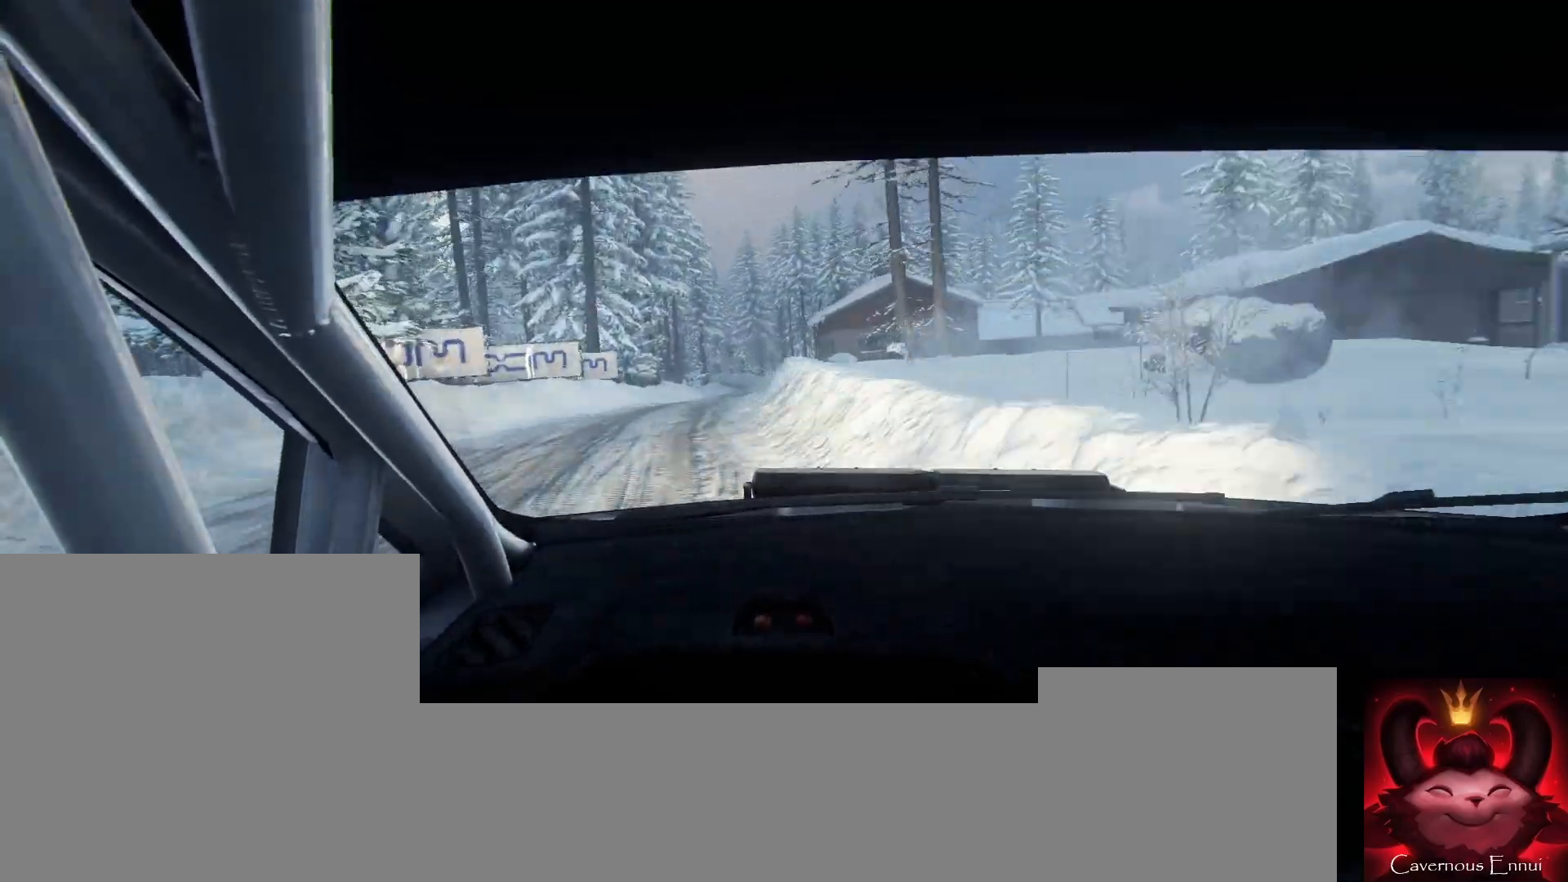
{"buttons": [], "left_stick": "center", "right_stick": "up", "events": [[33, "left_stick", "right"], [300, "left_stick", "left"], [367, "left_stick", "center"]]}